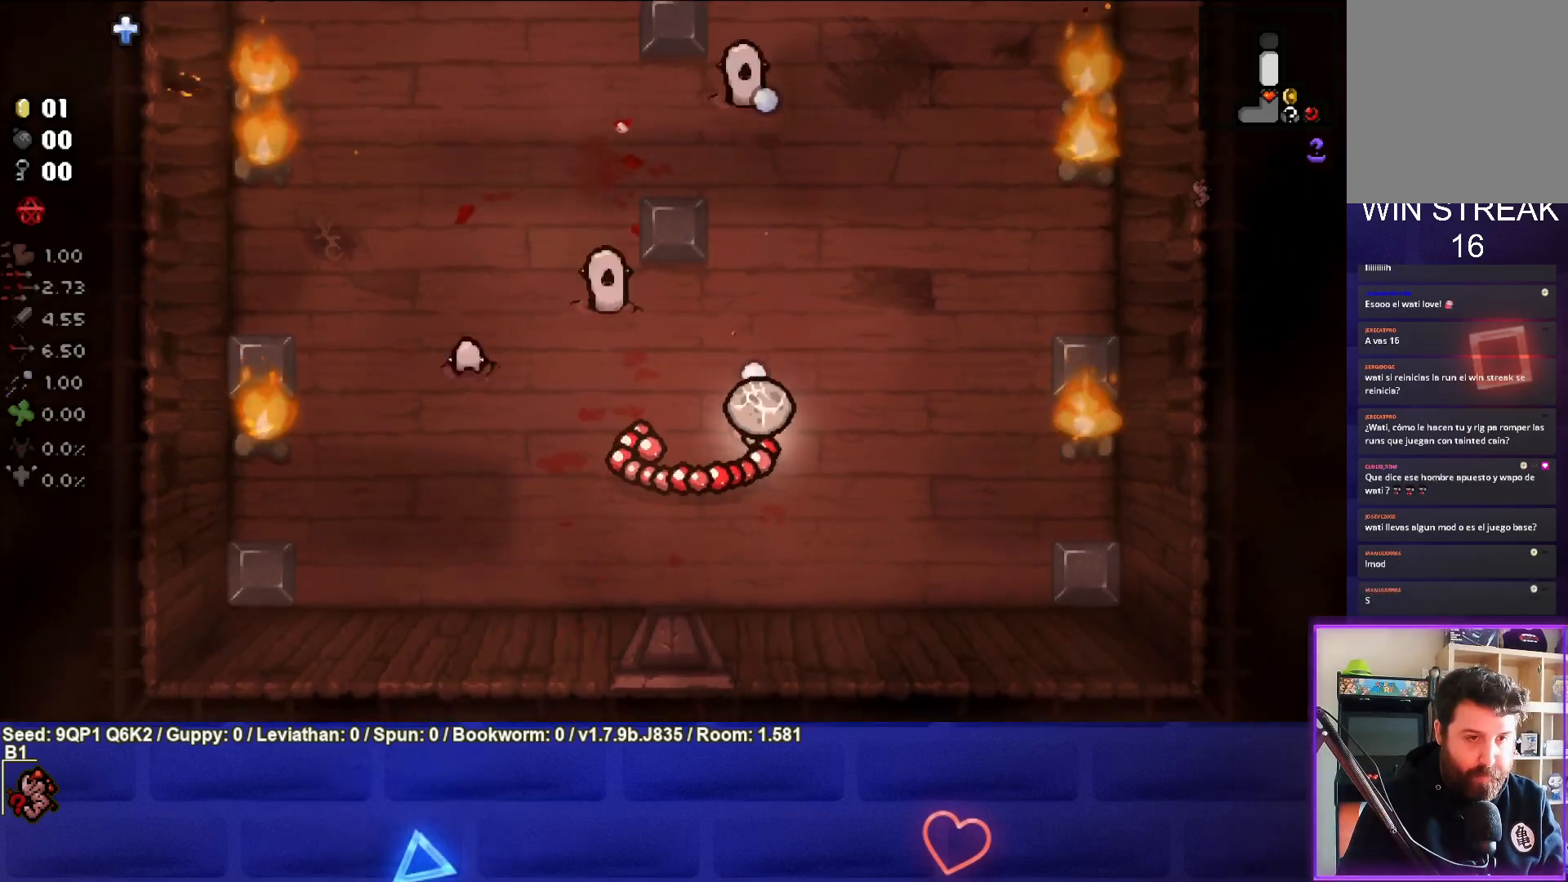
Gameplay with a controller (PlayStation layout); each line is a JSON object with the inputs held at the frame after it. "events" lists button and stick changes between this image and that frame as [ms after this image, input, new state], when the widget could be followed in between.
{"buttons": [], "left_stick": "up-right", "right_stick": "center", "events": [[67, "right_stick", "center"], [133, "left_stick", "up"], [433, "left_stick", "up-right"]]}
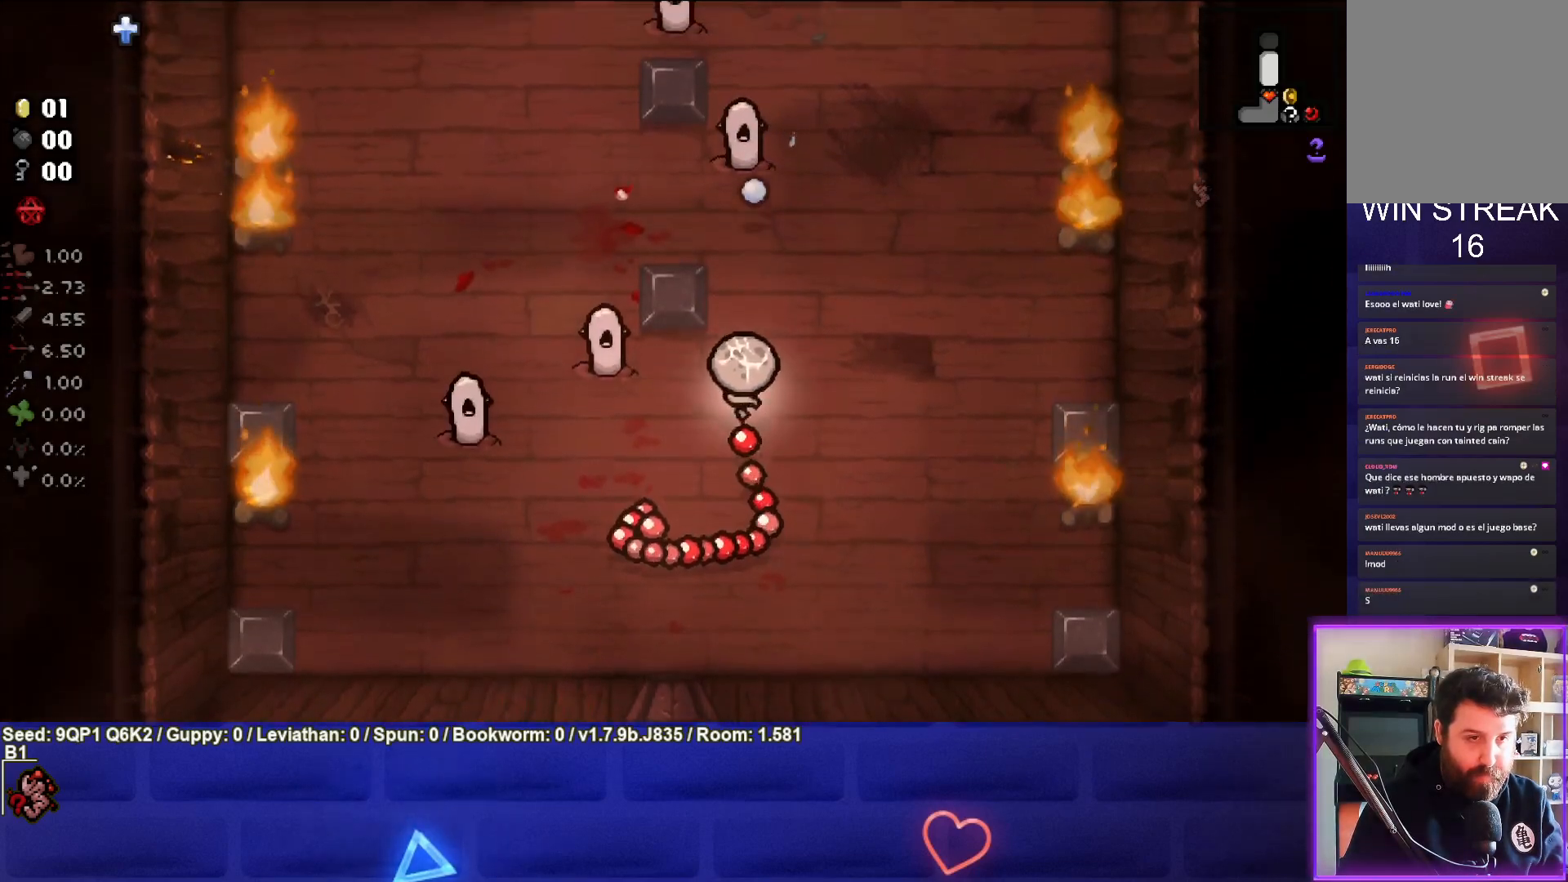
{"buttons": [], "left_stick": "right", "right_stick": "left", "events": [[67, "right_stick", "left"], [117, "left_stick", "center"], [217, "left_stick", "right"], [383, "left_stick", "center"], [450, "left_stick", "right"]]}
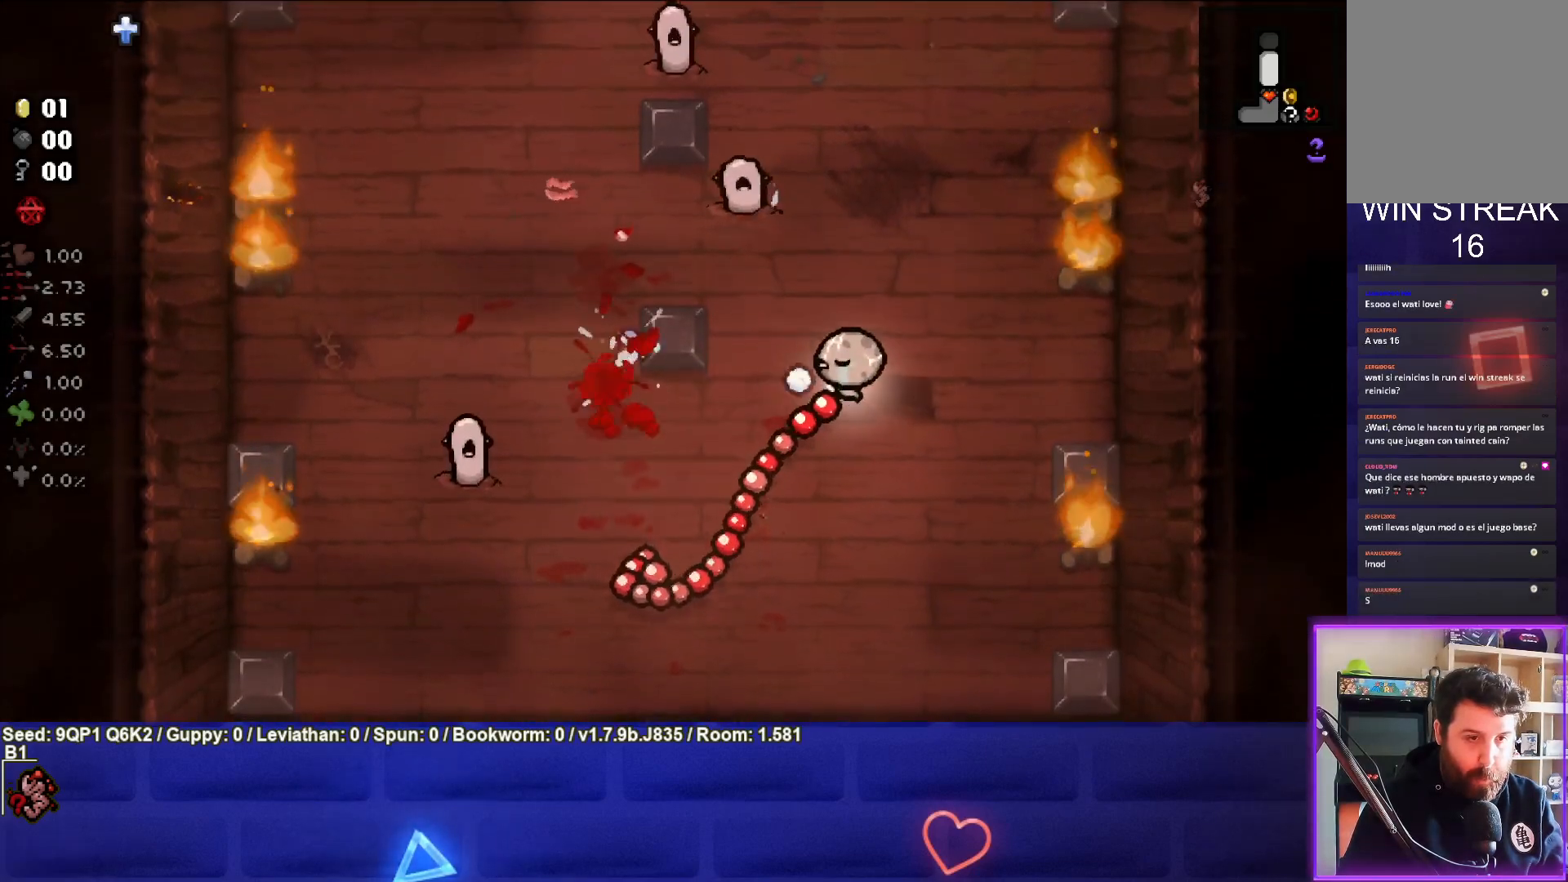
{"buttons": [], "left_stick": "down-left", "right_stick": "center", "events": [[50, "left_stick", "down-right"], [183, "left_stick", "down"], [267, "right_stick", "center"], [333, "left_stick", "down-left"]]}
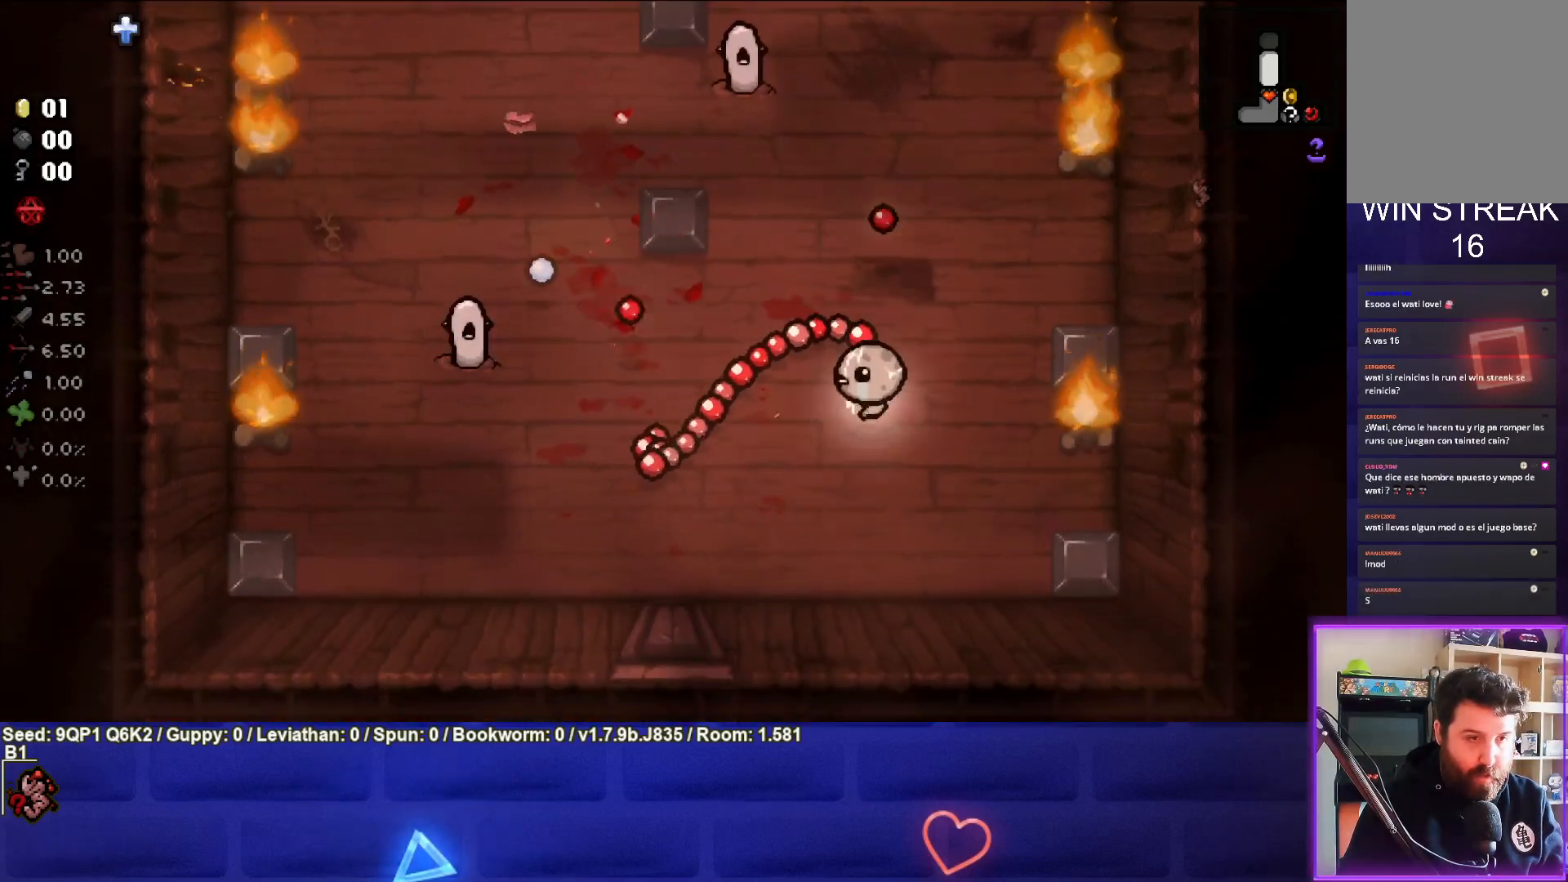
{"buttons": [], "left_stick": "up-left", "right_stick": "up-left", "events": [[233, "left_stick", "left"], [350, "left_stick", "up-left"], [483, "right_stick", "up-left"]]}
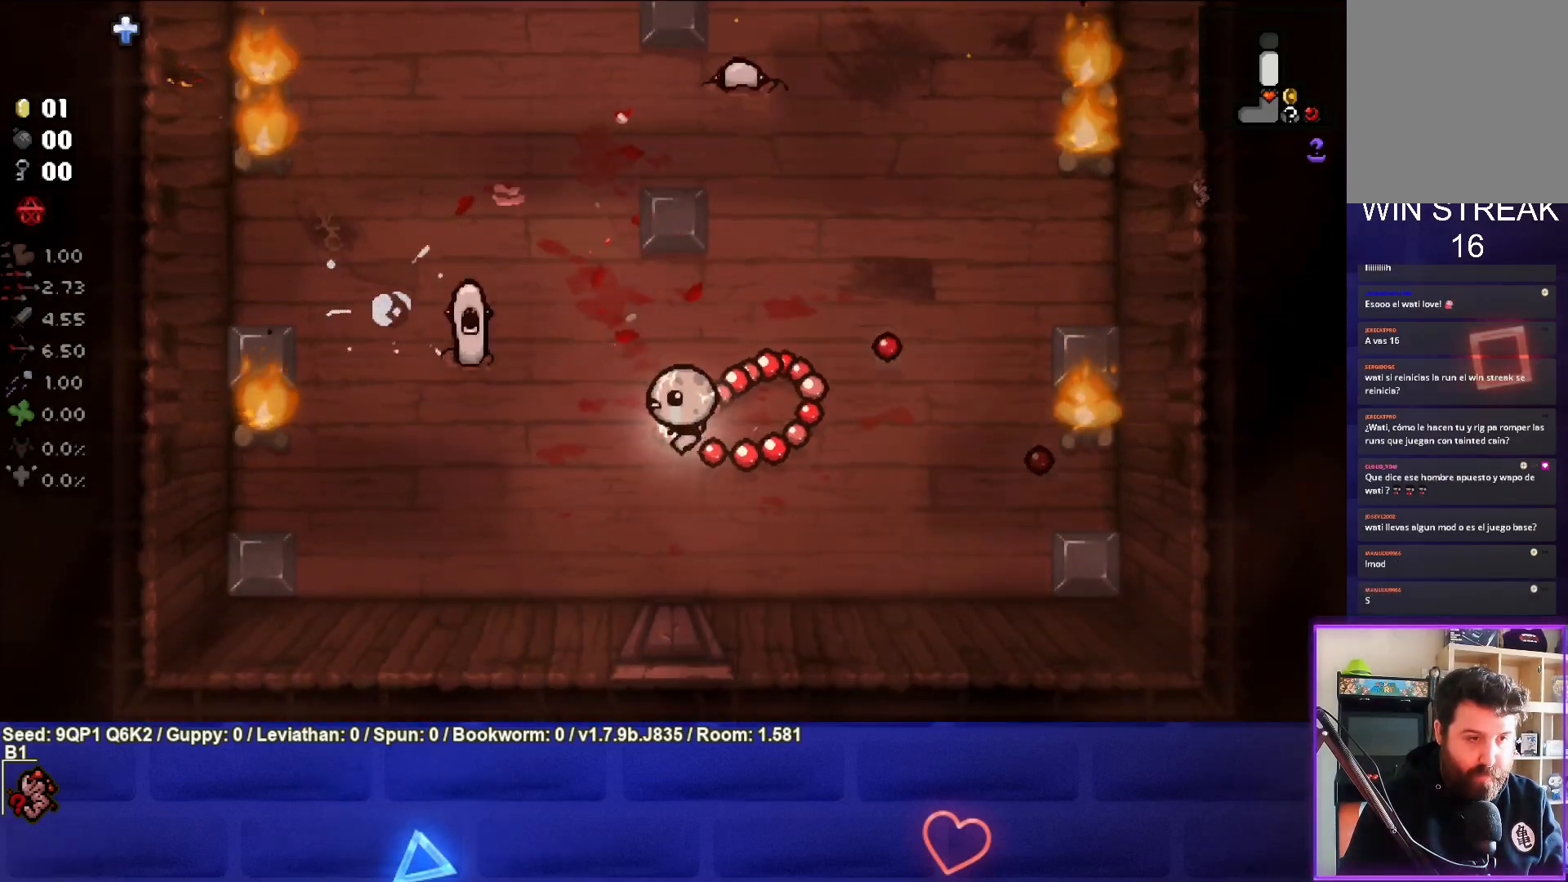
{"buttons": ["R3"], "left_stick": "right", "right_stick": "left", "events": [[50, "right_stick", "left"], [117, "left_stick", "center"], [233, "left_stick", "left"], [350, "left_stick", "center"], [400, "R3", "down"], [483, "left_stick", "right"]]}
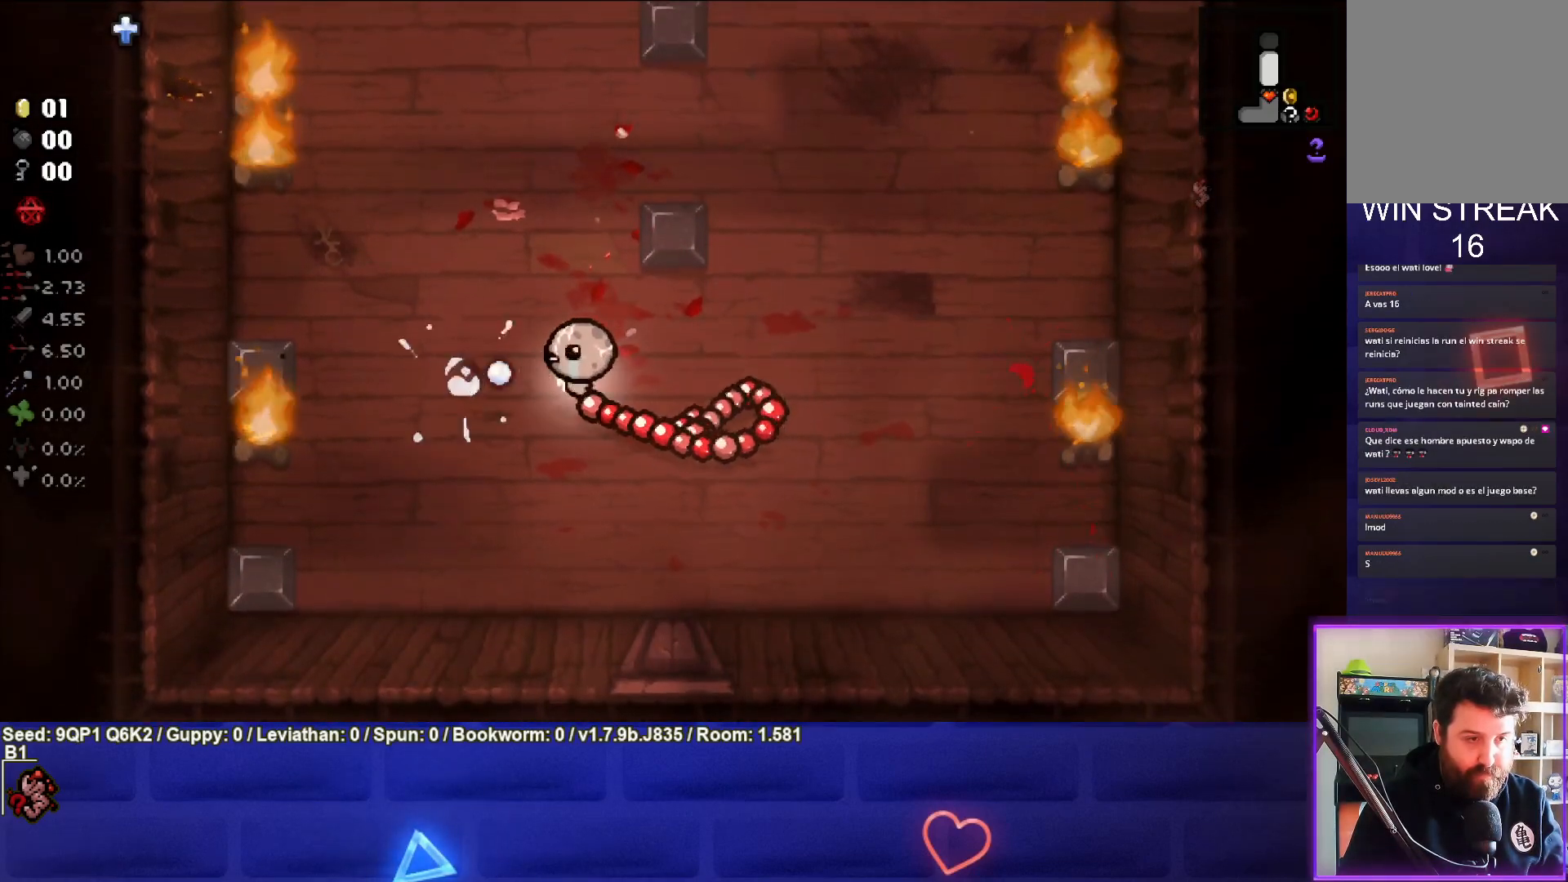
{"buttons": [], "left_stick": "center", "right_stick": "center", "events": [[83, "R3", "up"], [133, "left_stick", "center"], [200, "right_stick", "center"]]}
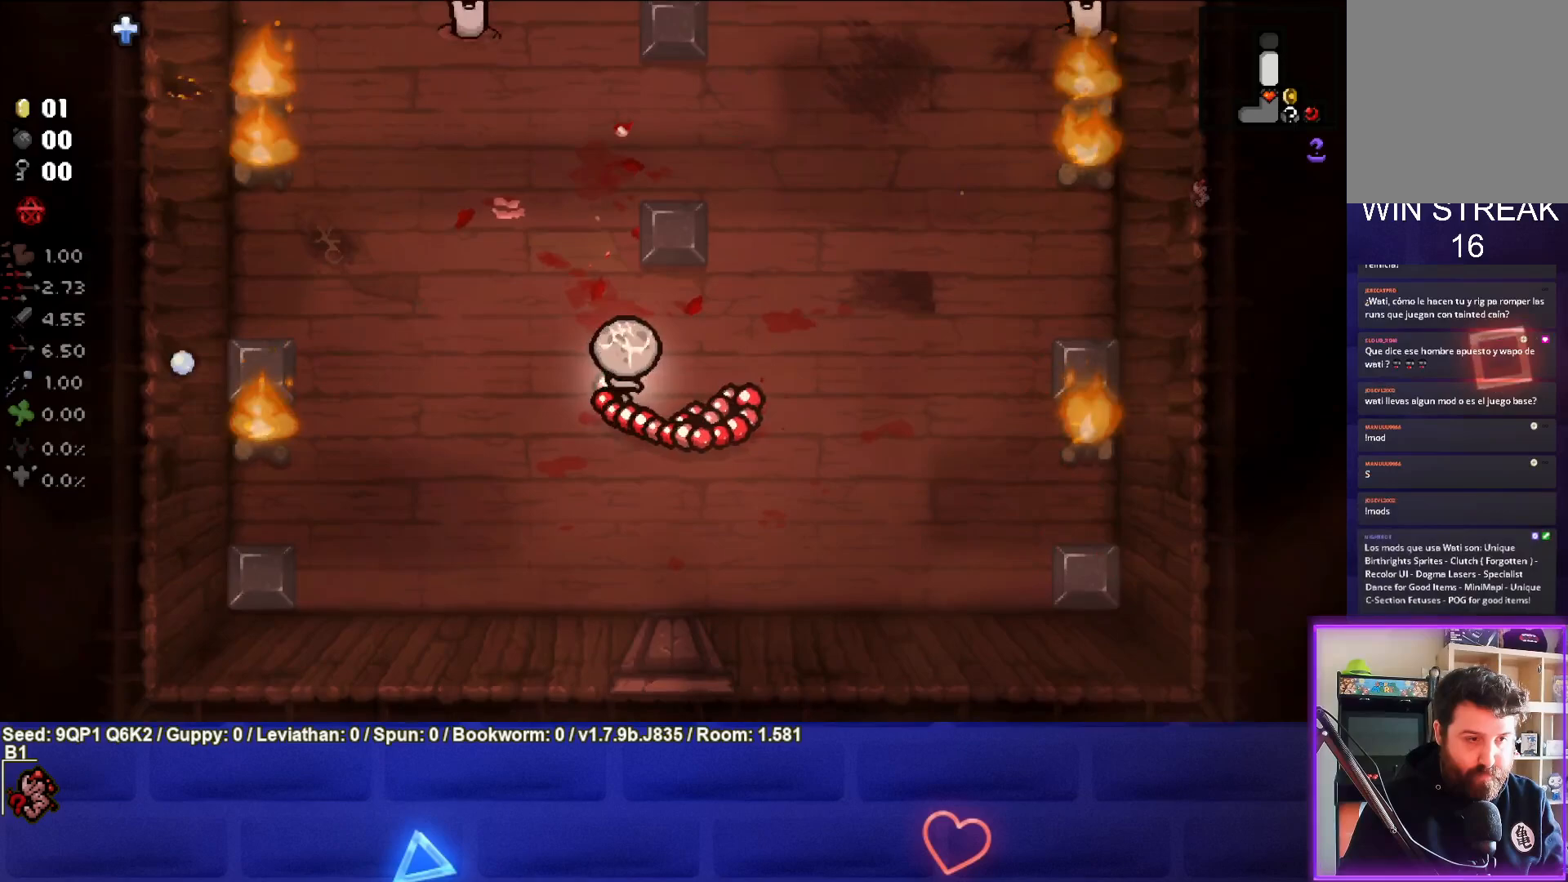
{"buttons": [], "left_stick": "left", "right_stick": "up", "events": [[117, "left_stick", "left"], [317, "right_stick", "up"], [367, "left_stick", "up-left"], [483, "left_stick", "left"]]}
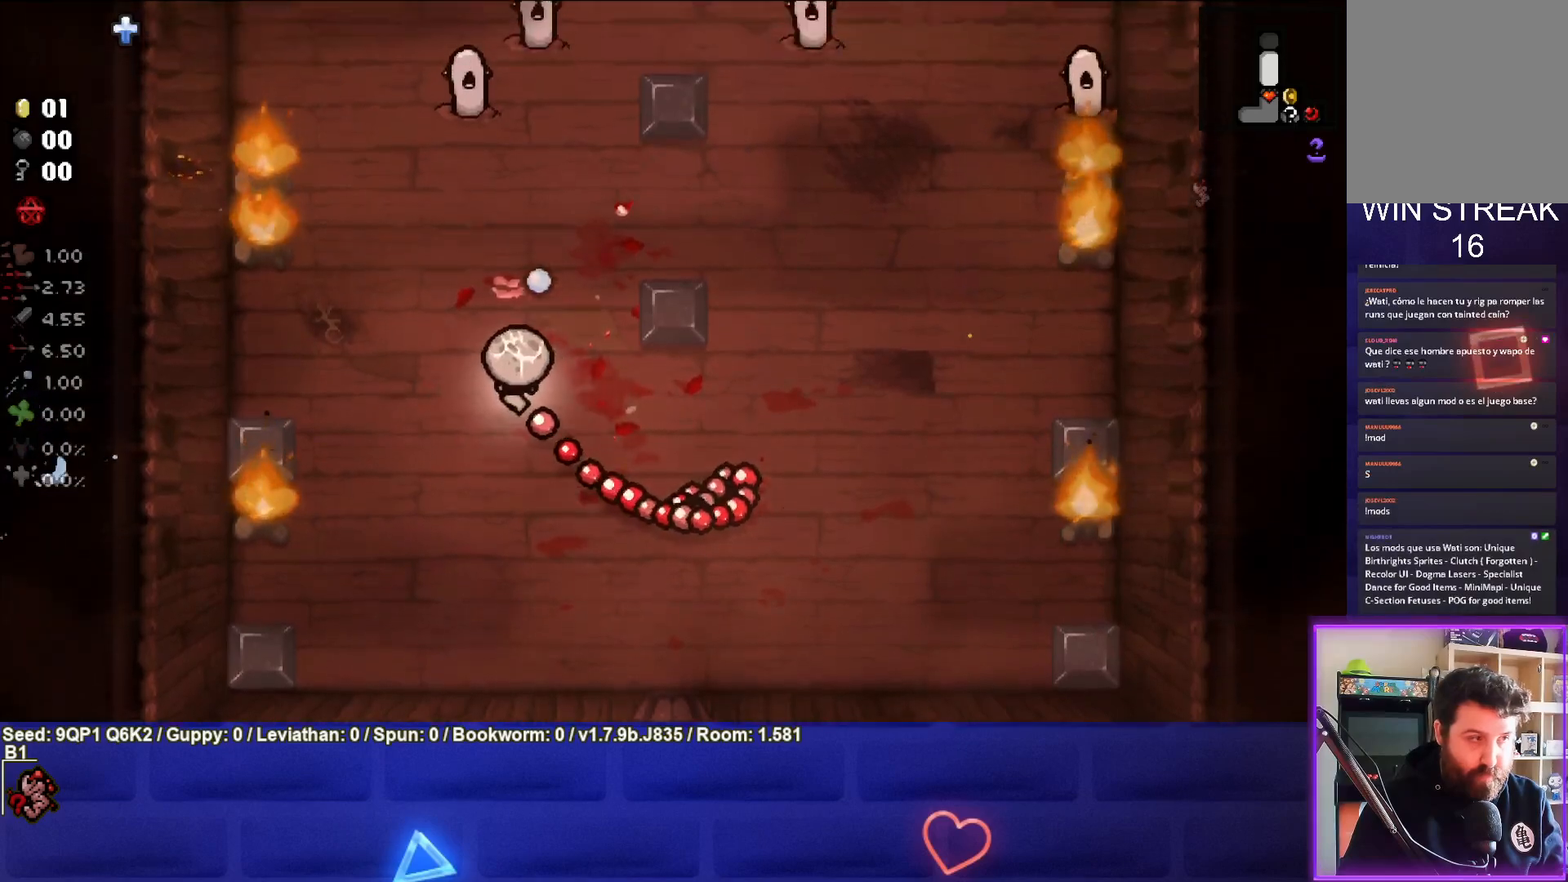
{"buttons": [], "left_stick": "down", "right_stick": "up", "events": [[200, "left_stick", "down"]]}
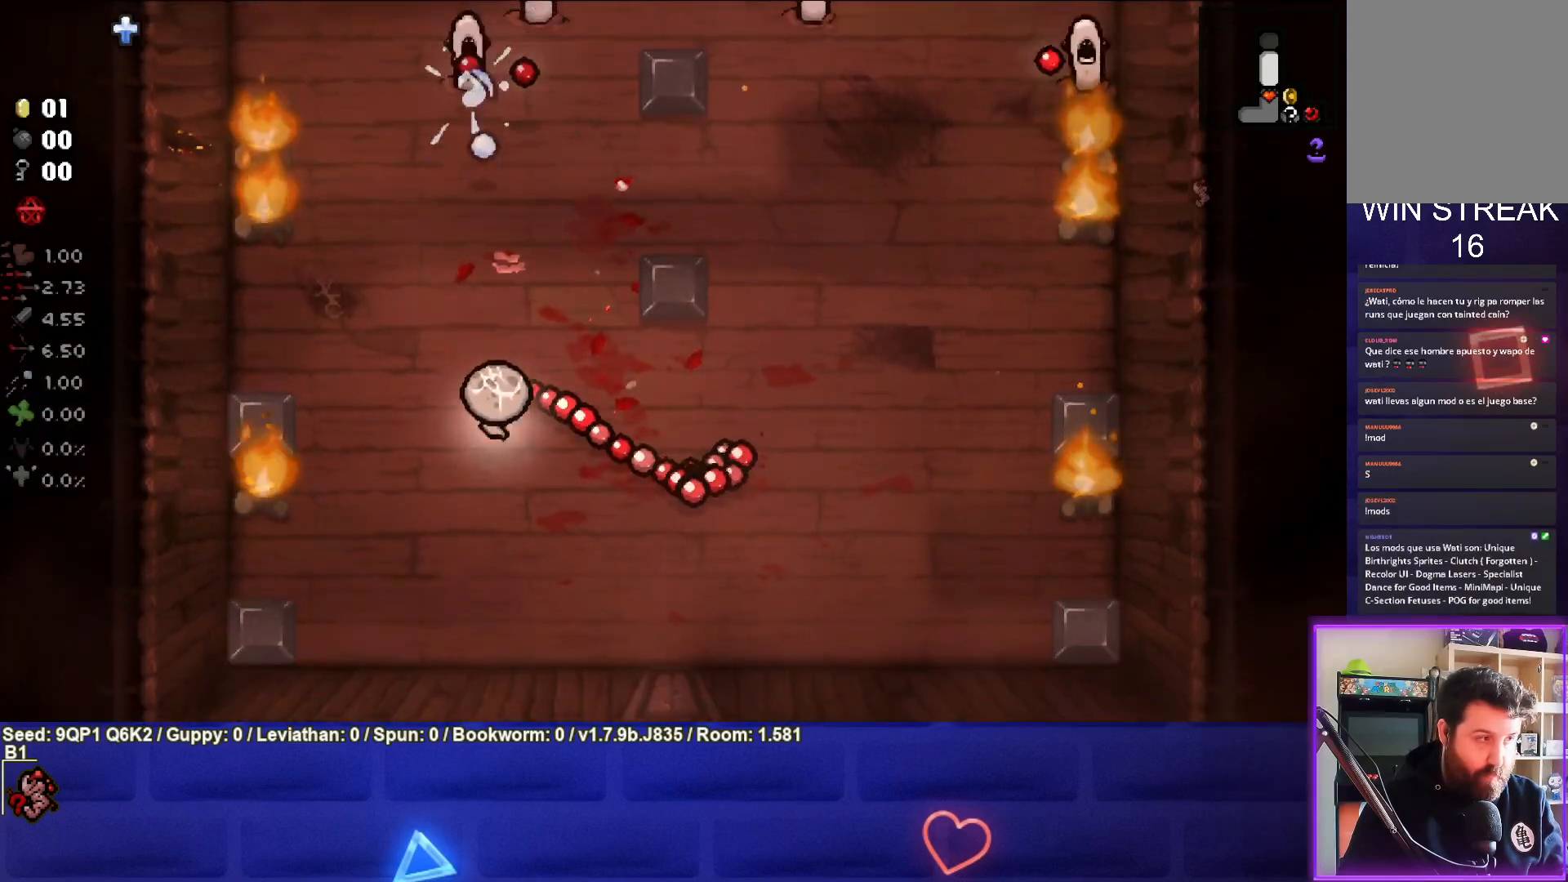
{"buttons": [], "left_stick": "down-right", "right_stick": "center", "events": [[167, "left_stick", "down-right"], [333, "right_stick", "center"]]}
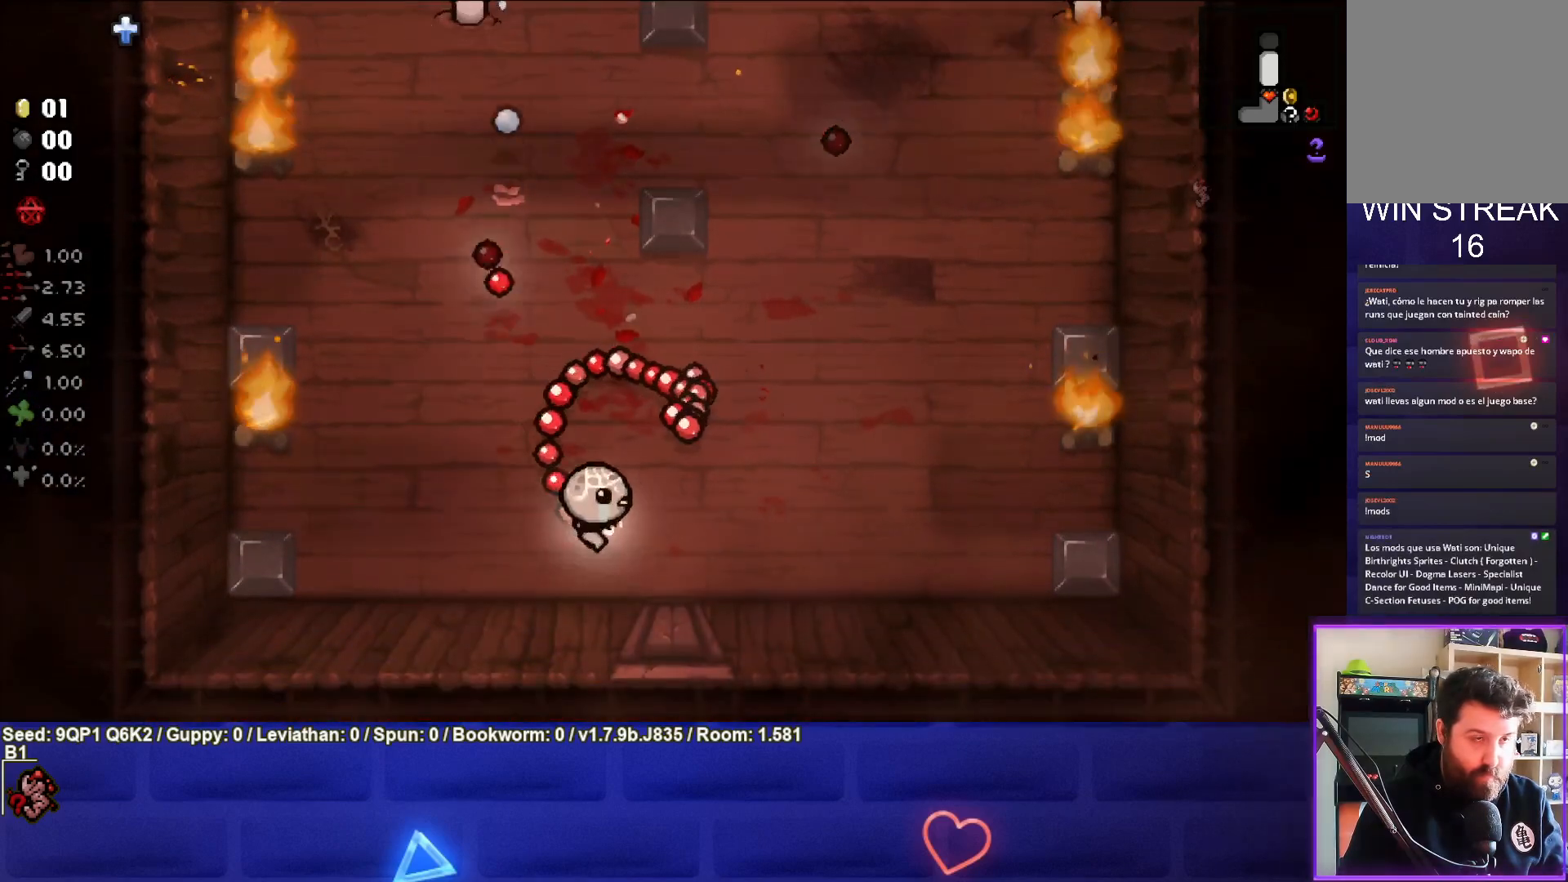
{"buttons": [], "left_stick": "up-right", "right_stick": "center", "events": [[50, "left_stick", "right"], [417, "left_stick", "up-right"]]}
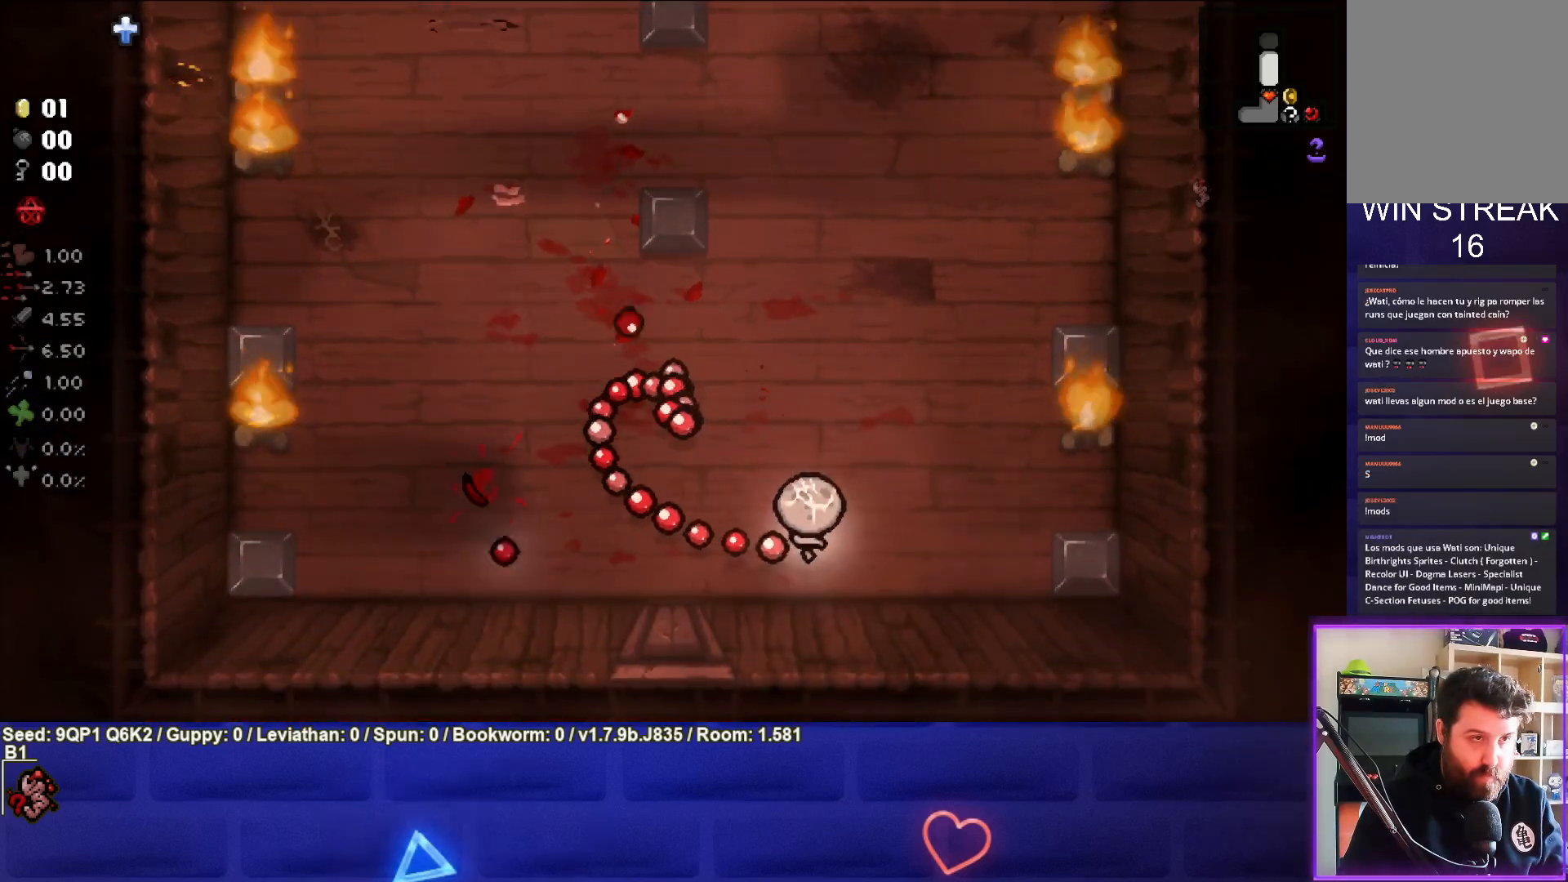
{"buttons": [], "left_stick": "center", "right_stick": "up", "events": [[67, "left_stick", "center"], [183, "left_stick", "up-left"], [300, "right_stick", "up"], [333, "left_stick", "center"]]}
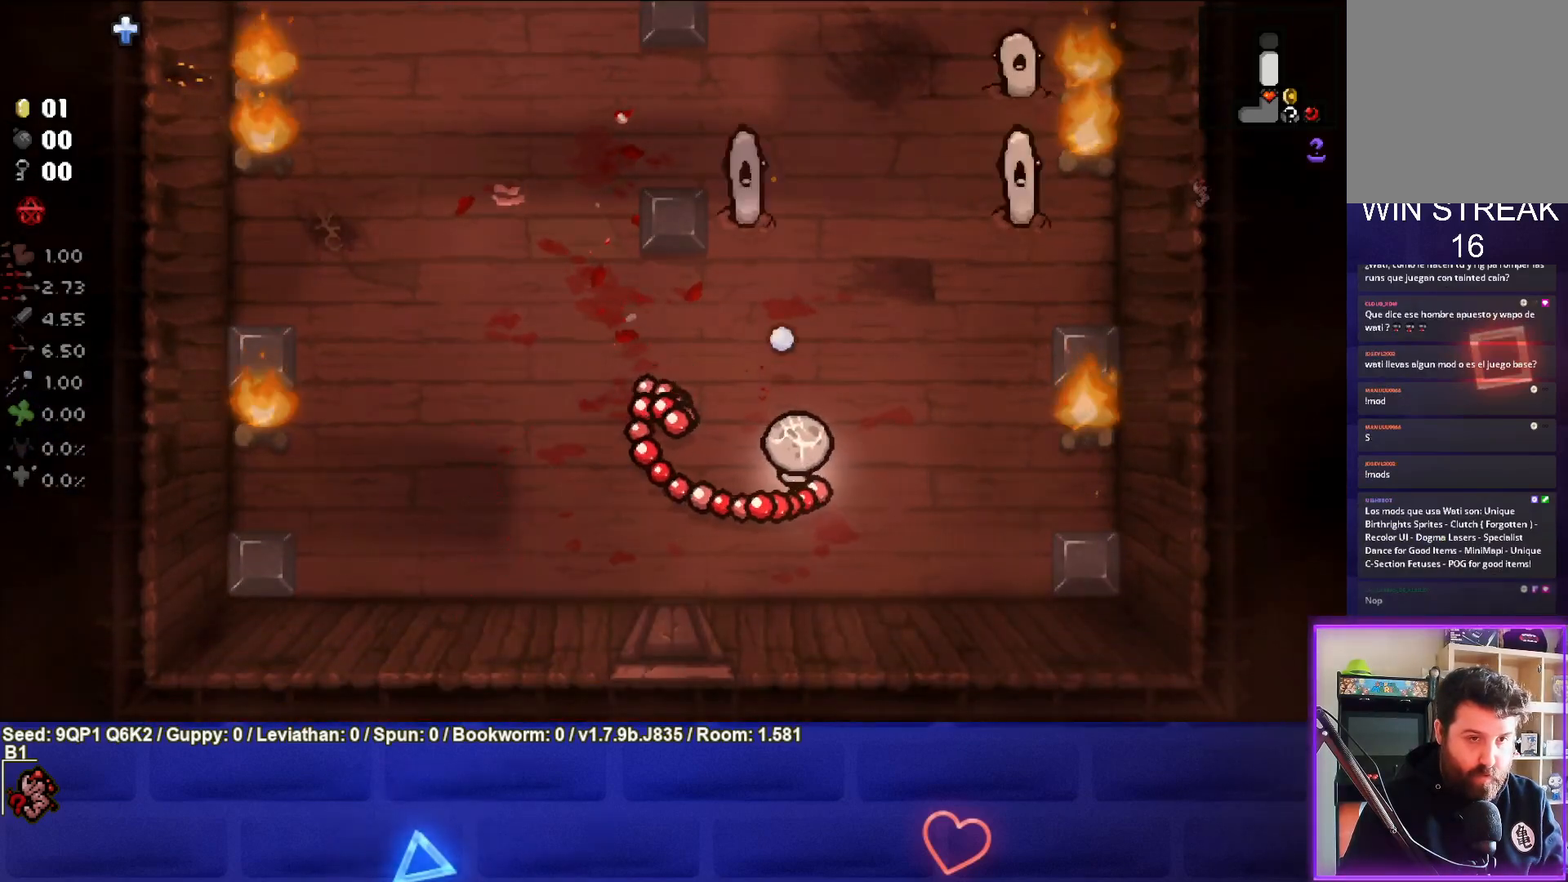
{"buttons": [], "left_stick": "center", "right_stick": "up", "events": [[183, "left_stick", "up-left"], [400, "left_stick", "center"]]}
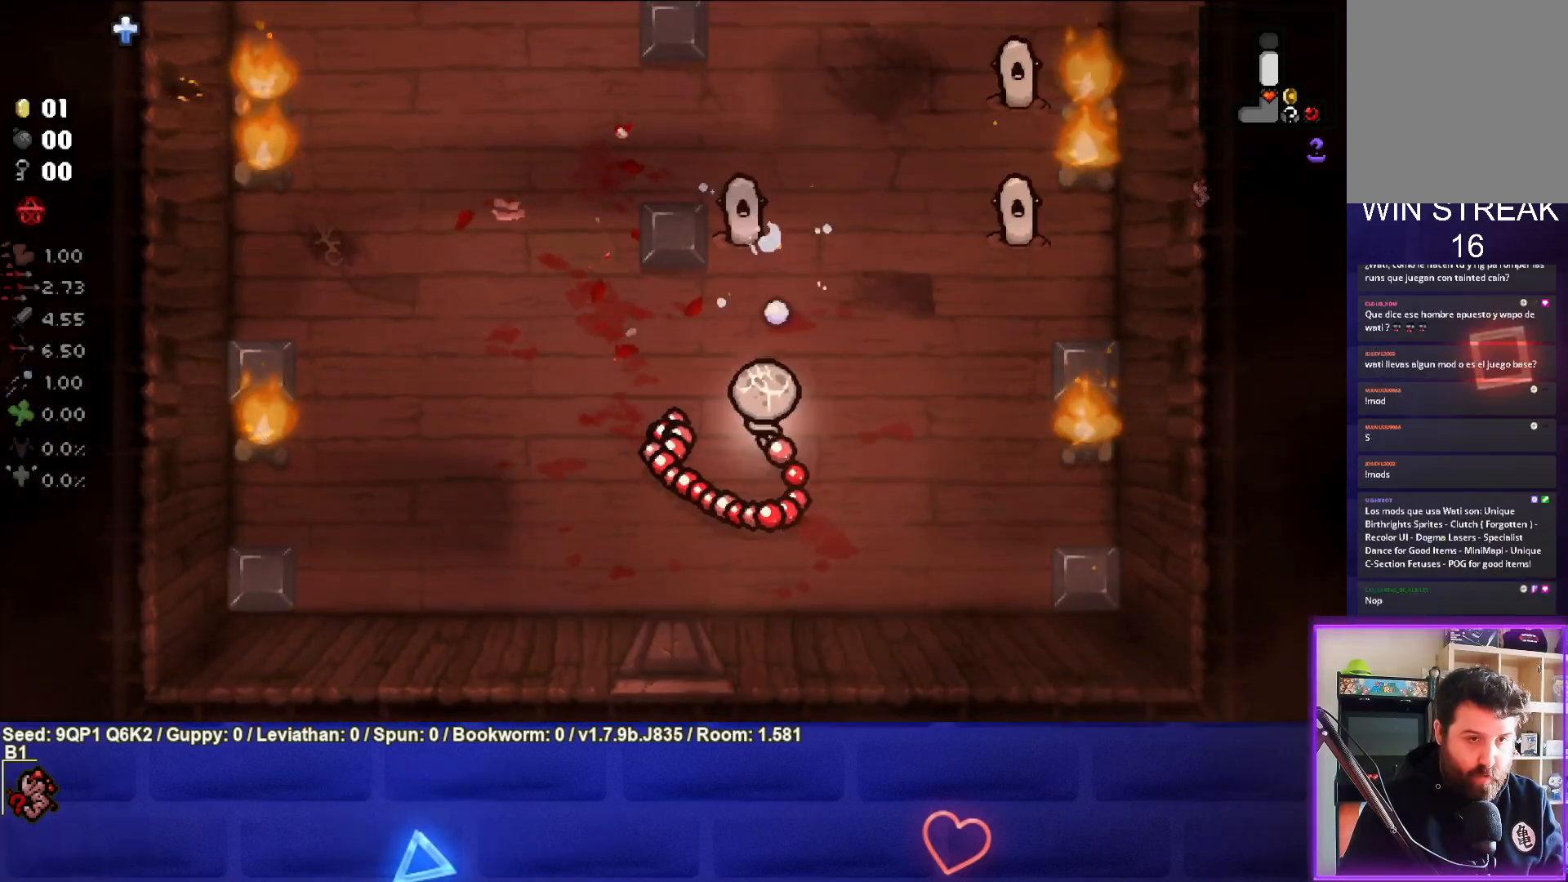
{"buttons": [], "left_stick": "left", "right_stick": "up-right", "events": [[133, "right_stick", "up-right"], [150, "left_stick", "left"], [300, "left_stick", "down"], [383, "left_stick", "left"]]}
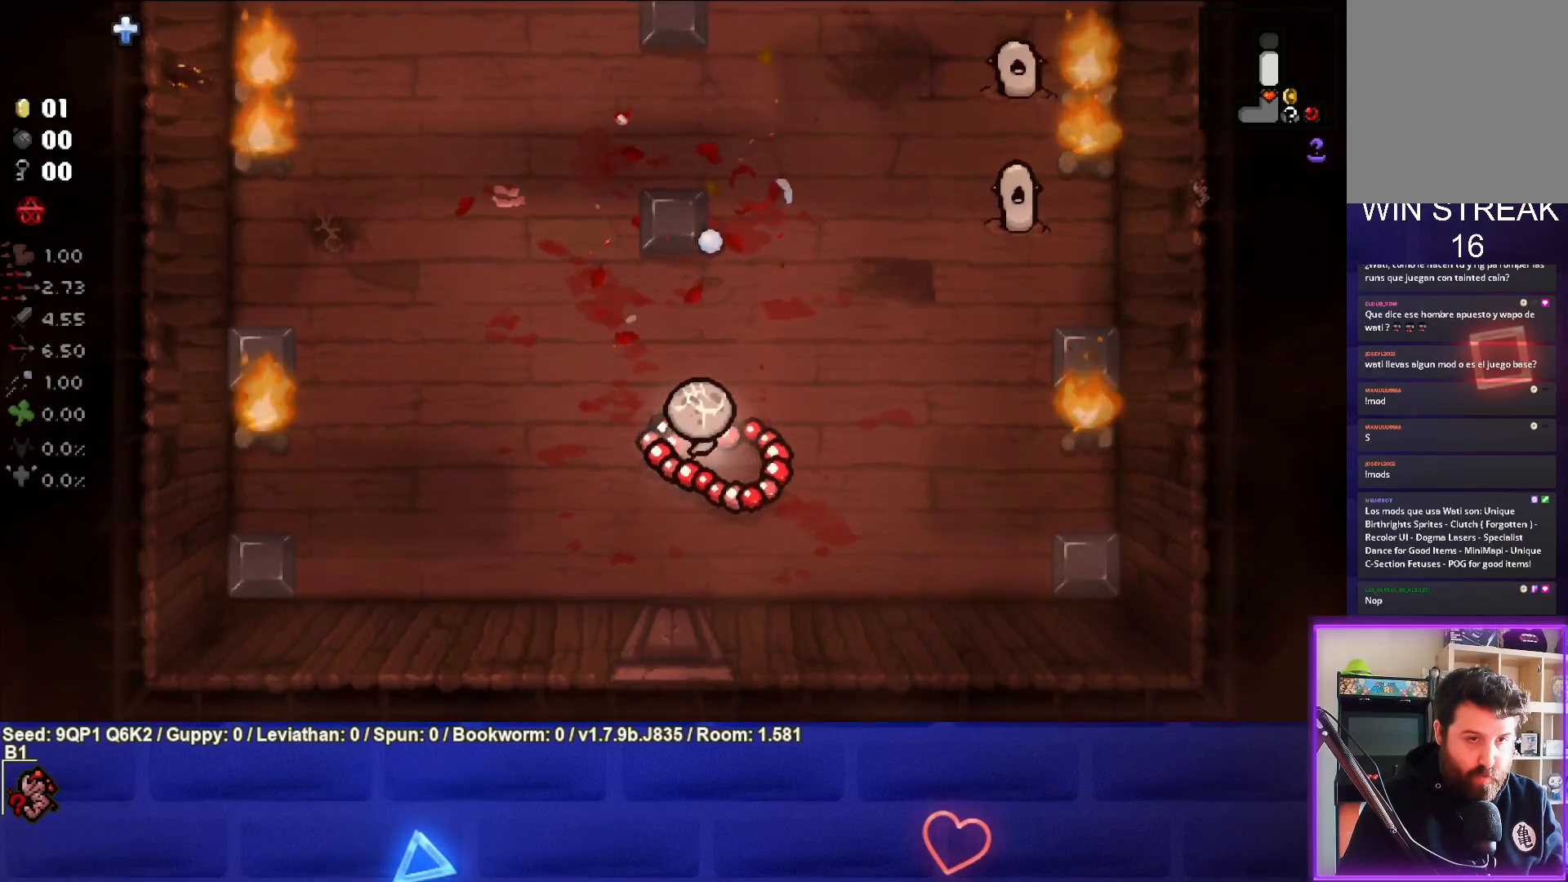
{"buttons": [], "left_stick": "up-left", "right_stick": "right", "events": [[100, "left_stick", "up-left"], [300, "left_stick", "up"], [333, "right_stick", "right"], [467, "left_stick", "up-left"]]}
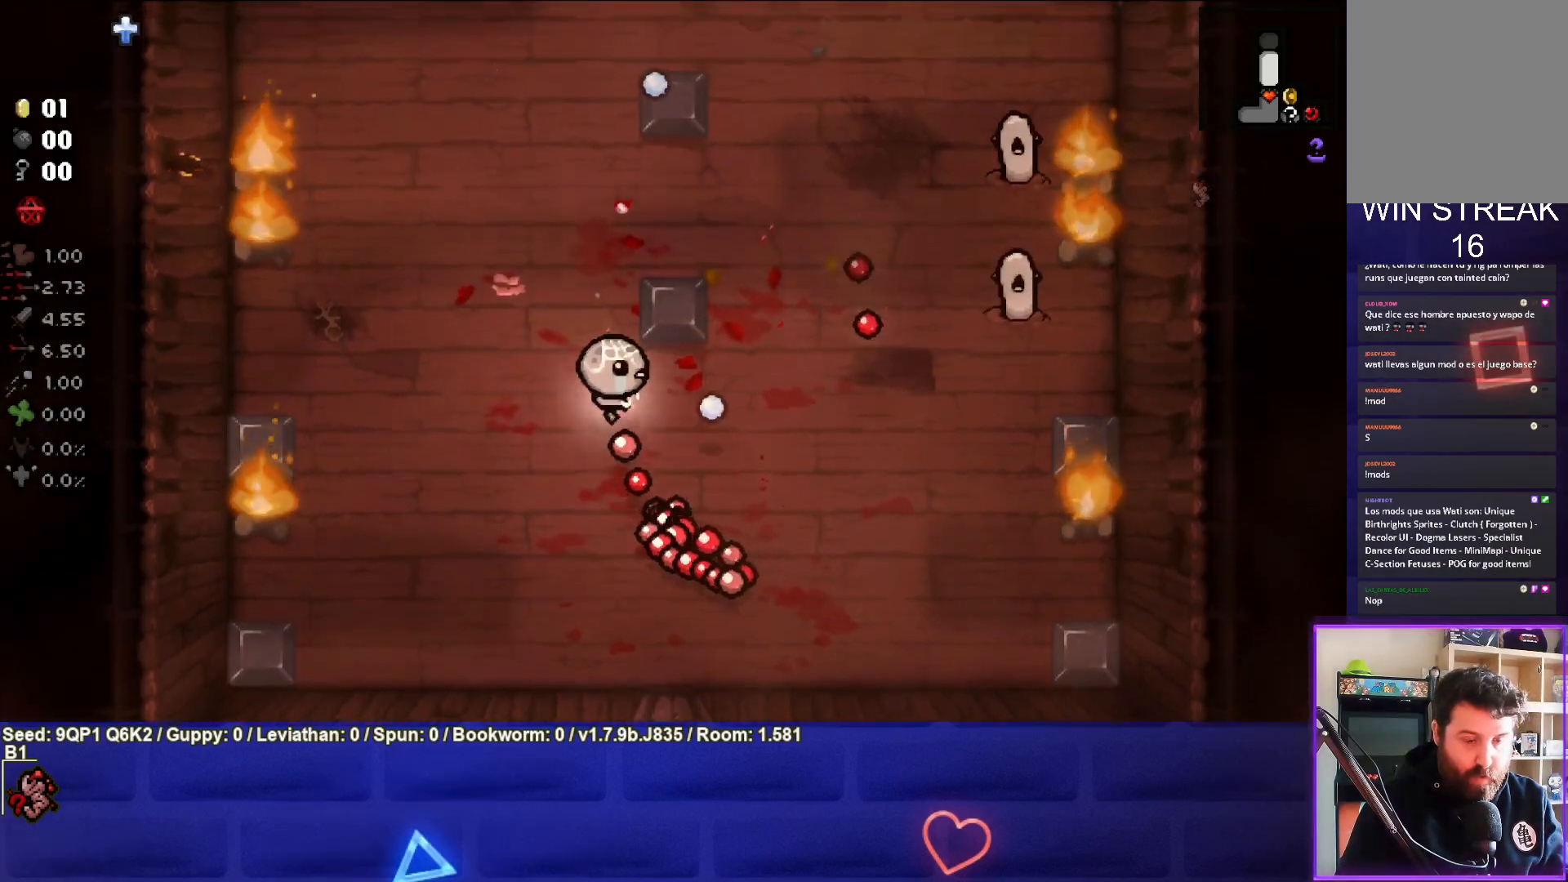
{"buttons": [], "left_stick": "up-right", "right_stick": "right", "events": [[317, "left_stick", "up-right"]]}
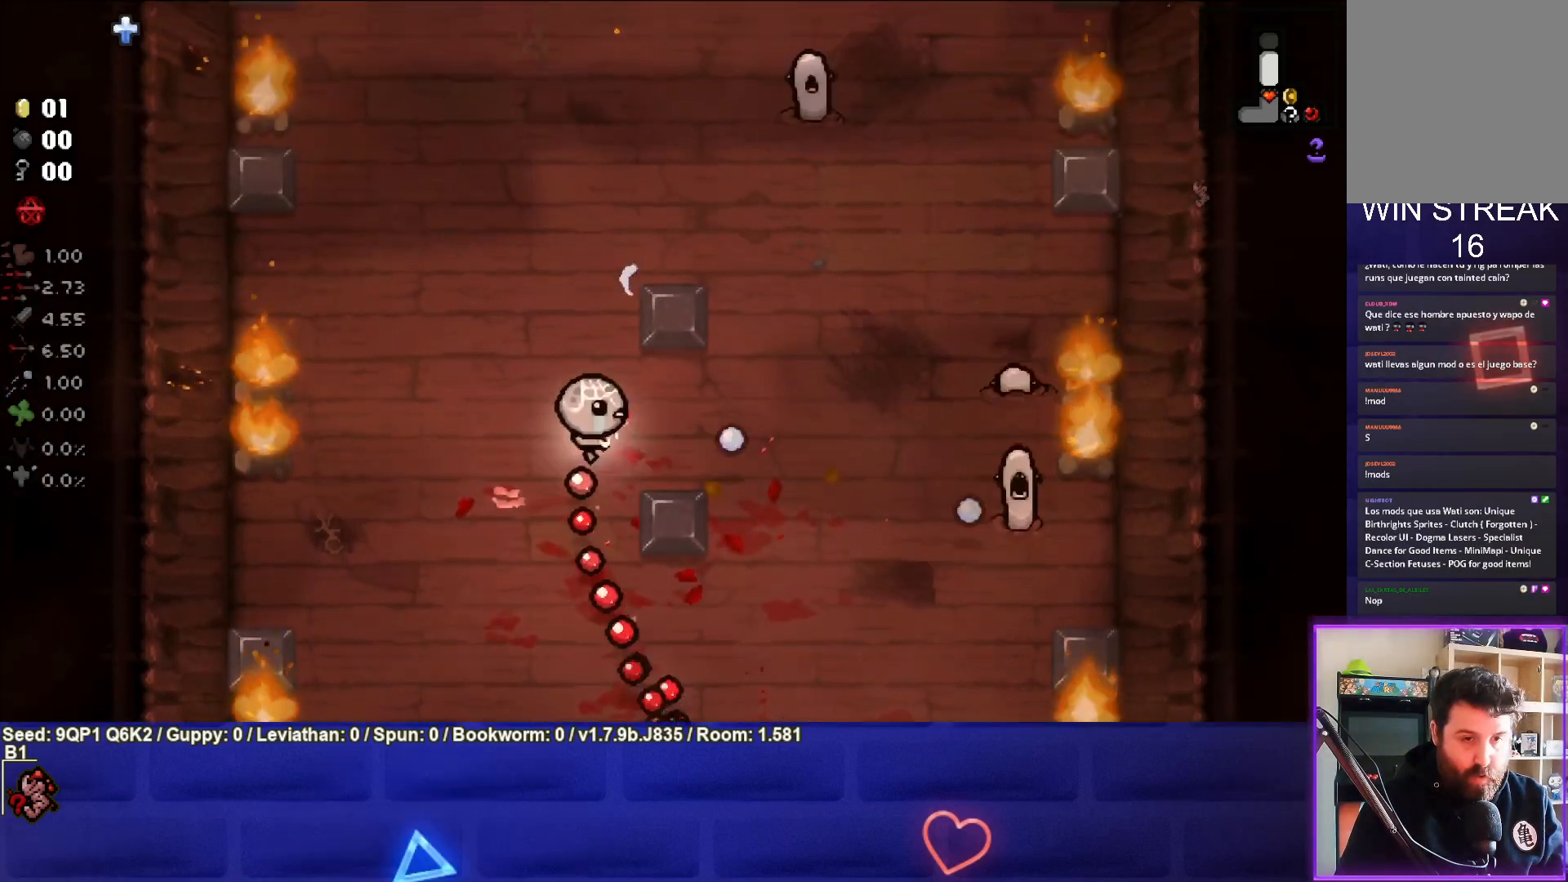
{"buttons": [], "left_stick": "center", "right_stick": "right", "events": [[33, "left_stick", "center"], [117, "left_stick", "left"], [250, "left_stick", "center"]]}
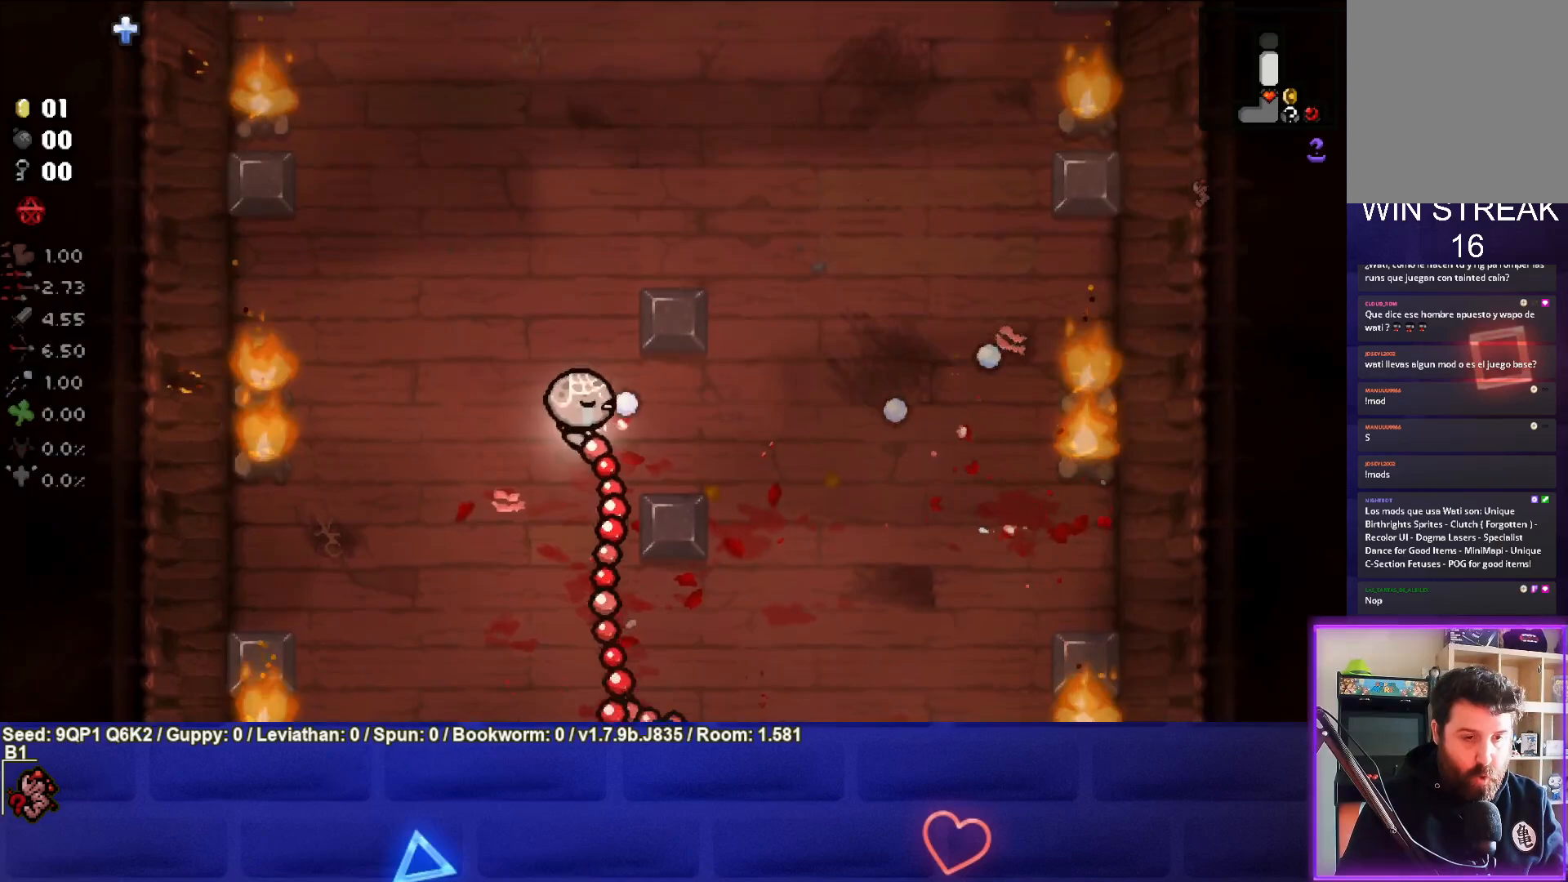
{"buttons": [], "left_stick": "up", "right_stick": "center", "events": [[67, "right_stick", "center"], [350, "left_stick", "up"]]}
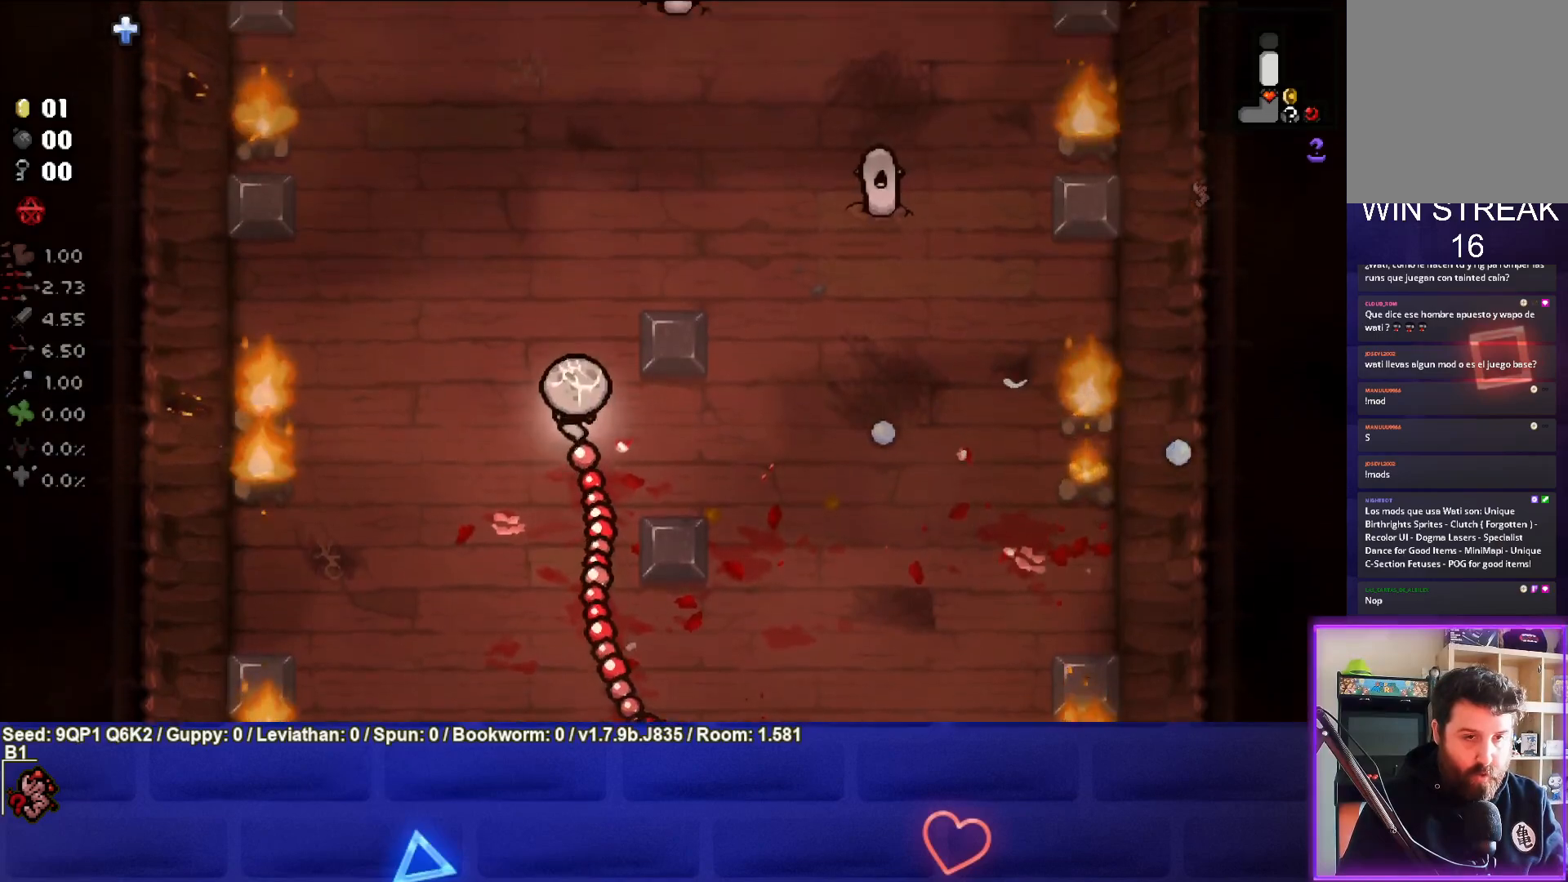
{"buttons": [], "left_stick": "up-left", "right_stick": "right", "events": [[167, "left_stick", "up-right"], [183, "right_stick", "right"], [333, "left_stick", "center"], [417, "left_stick", "up-left"]]}
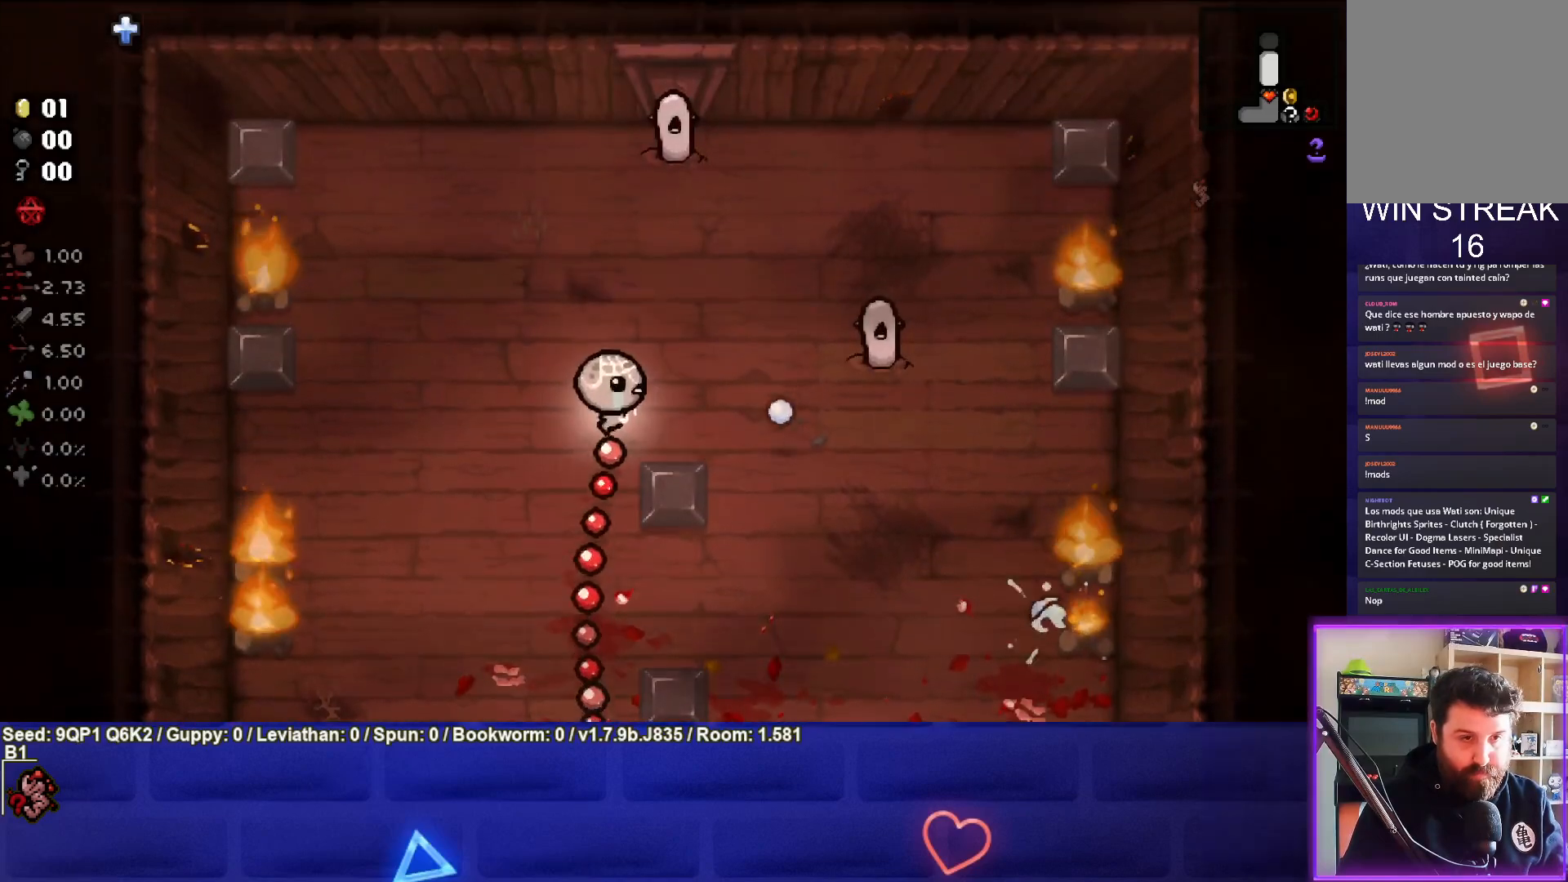
{"buttons": [], "left_stick": "up-left", "right_stick": "center", "events": [[50, "left_stick", "left"], [217, "left_stick", "up-left"], [433, "right_stick", "center"]]}
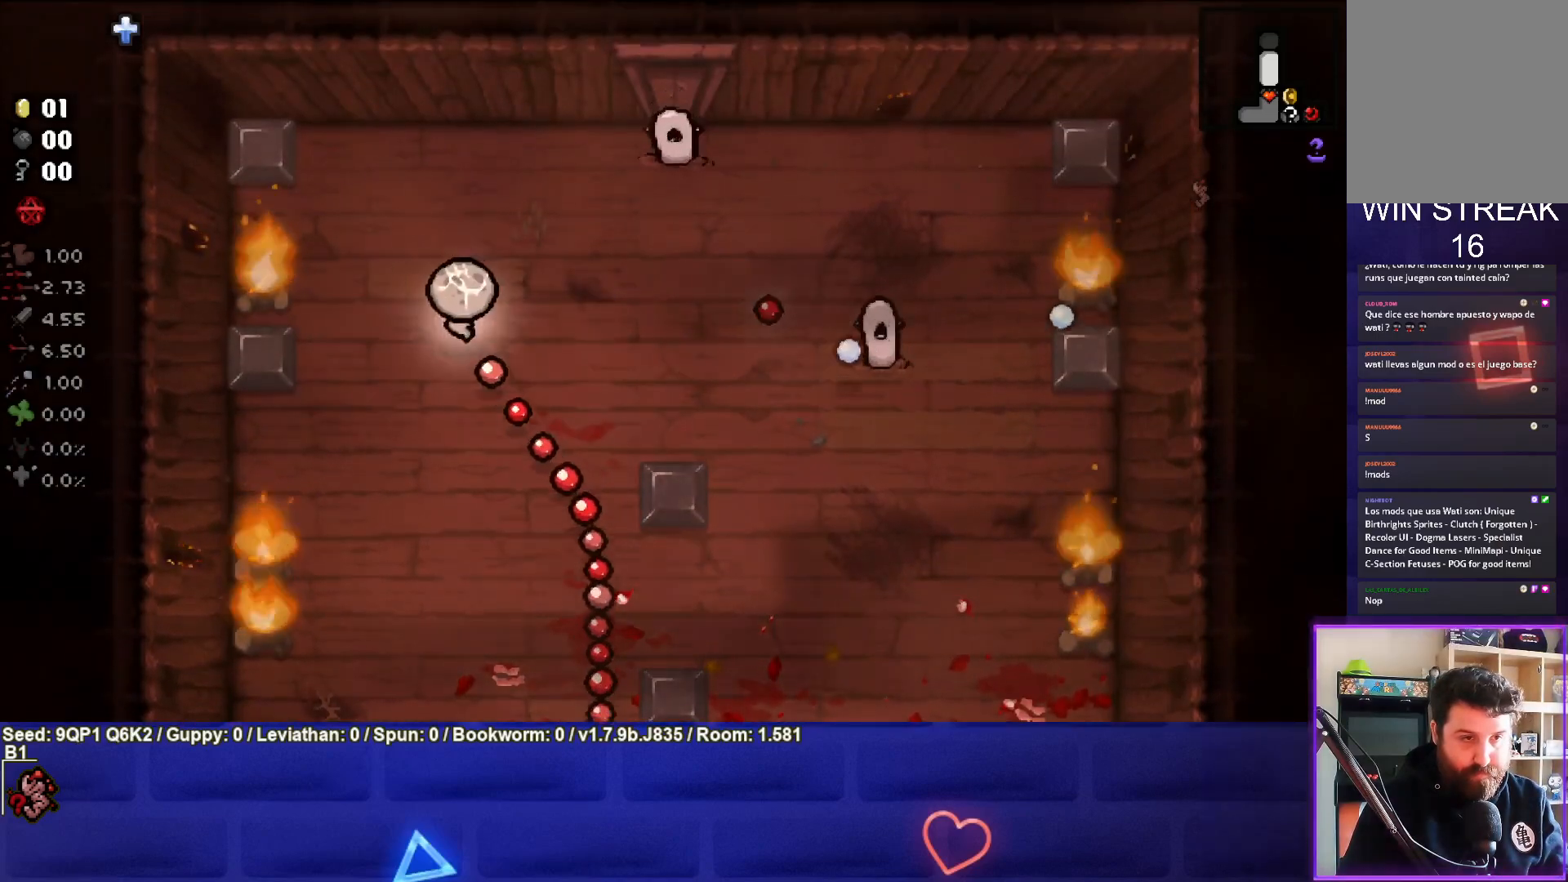
{"buttons": [], "left_stick": "right", "right_stick": "right", "events": [[200, "left_stick", "up"], [417, "left_stick", "right"], [450, "right_stick", "right"]]}
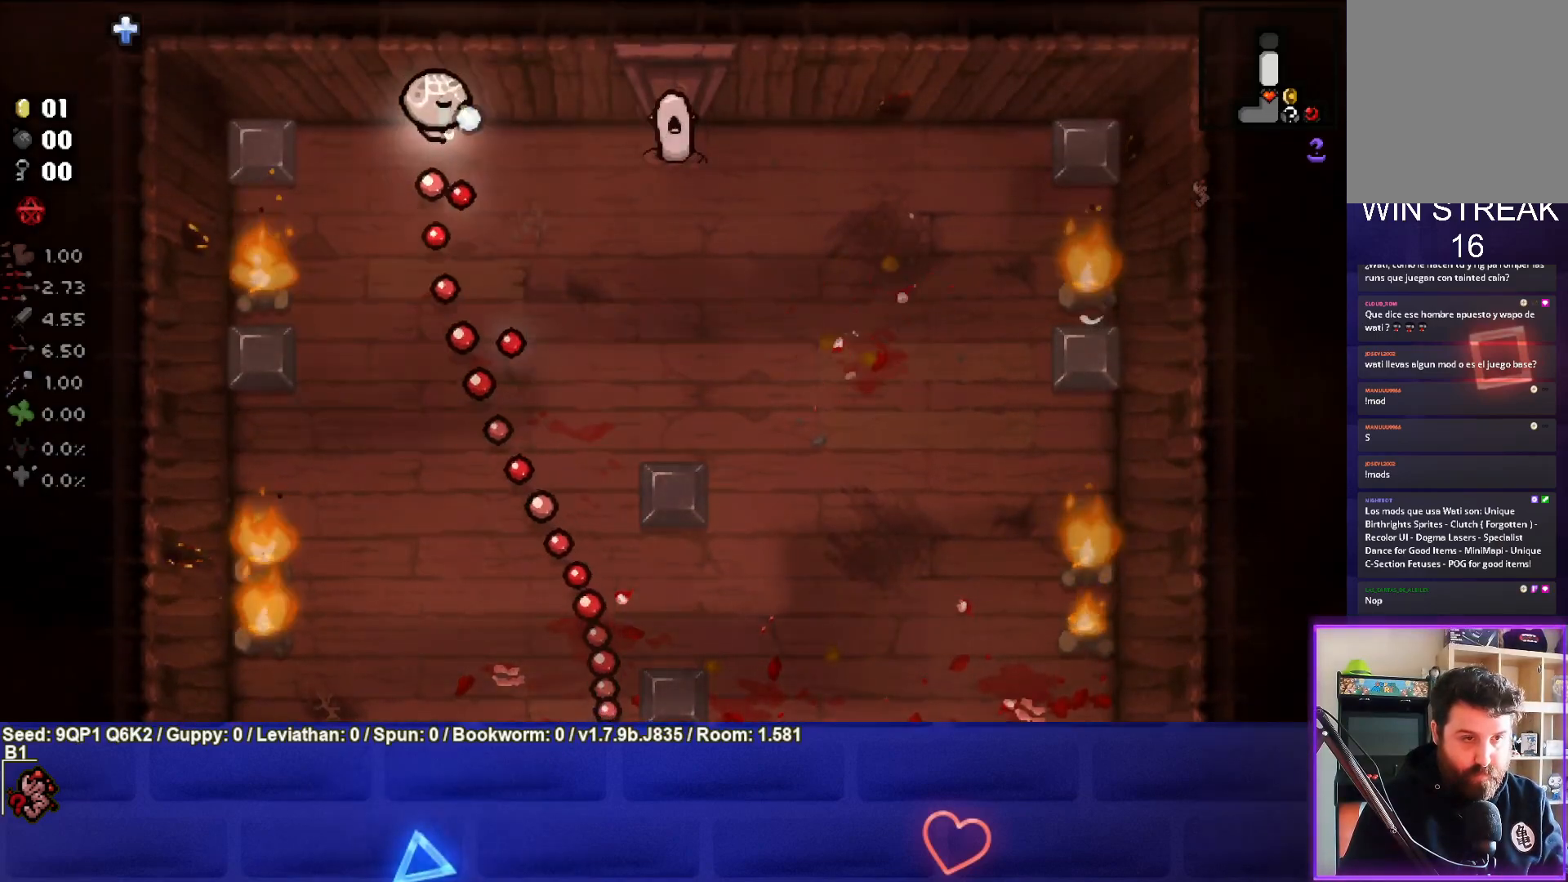
{"buttons": [], "left_stick": "center", "right_stick": "right", "events": [[100, "left_stick", "center"], [217, "left_stick", "down-right"], [333, "left_stick", "center"]]}
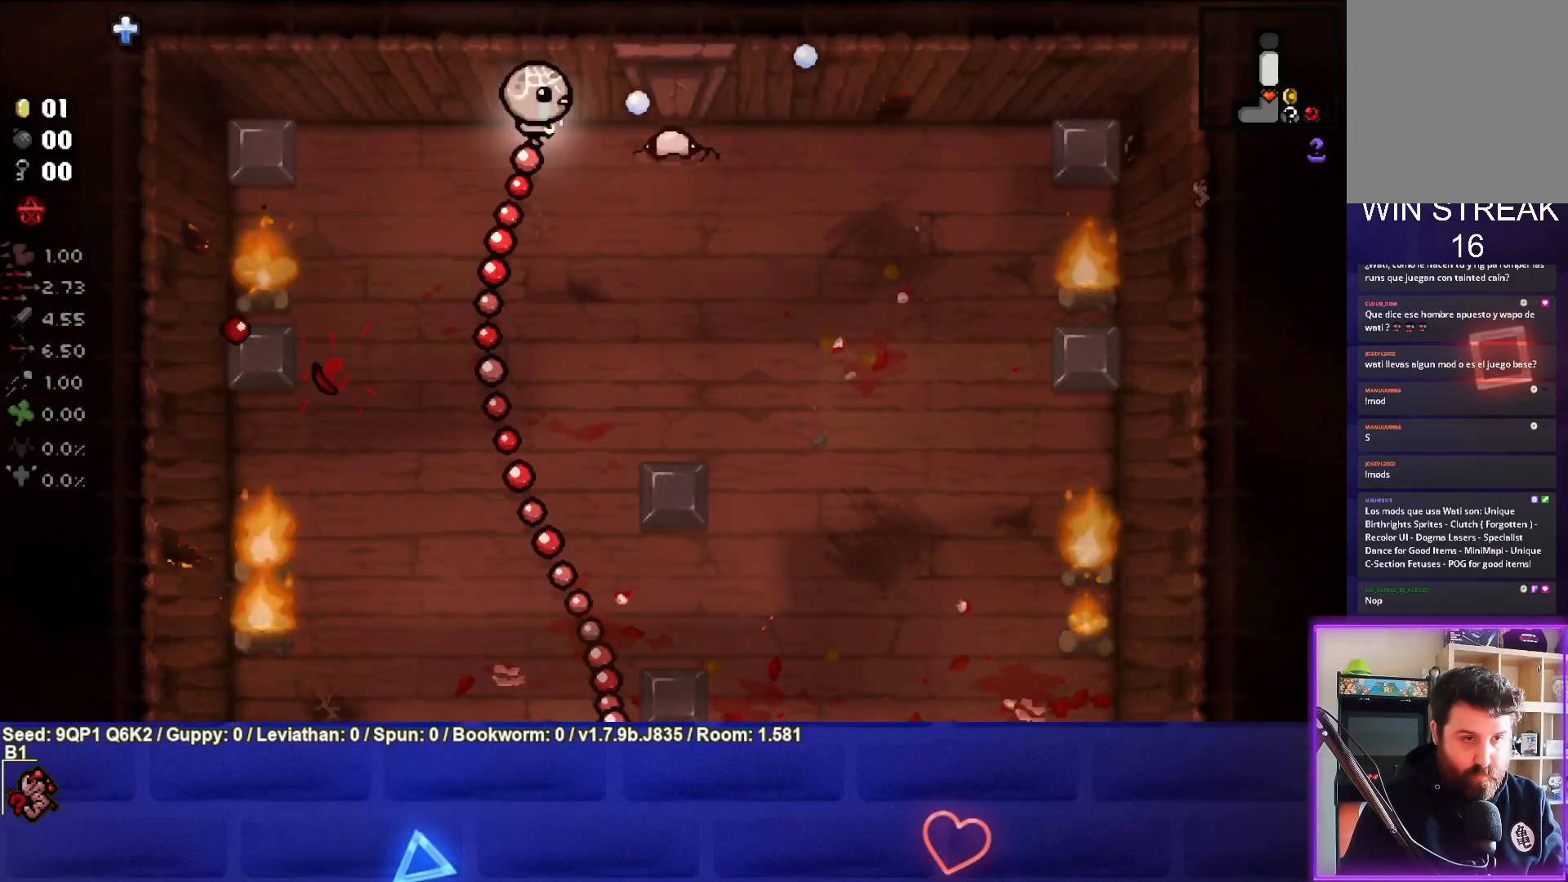
{"buttons": [], "left_stick": "down-left", "right_stick": "center", "events": [[250, "left_stick", "down-right"], [300, "left_stick", "center"], [367, "left_stick", "down-left"], [383, "right_stick", "center"]]}
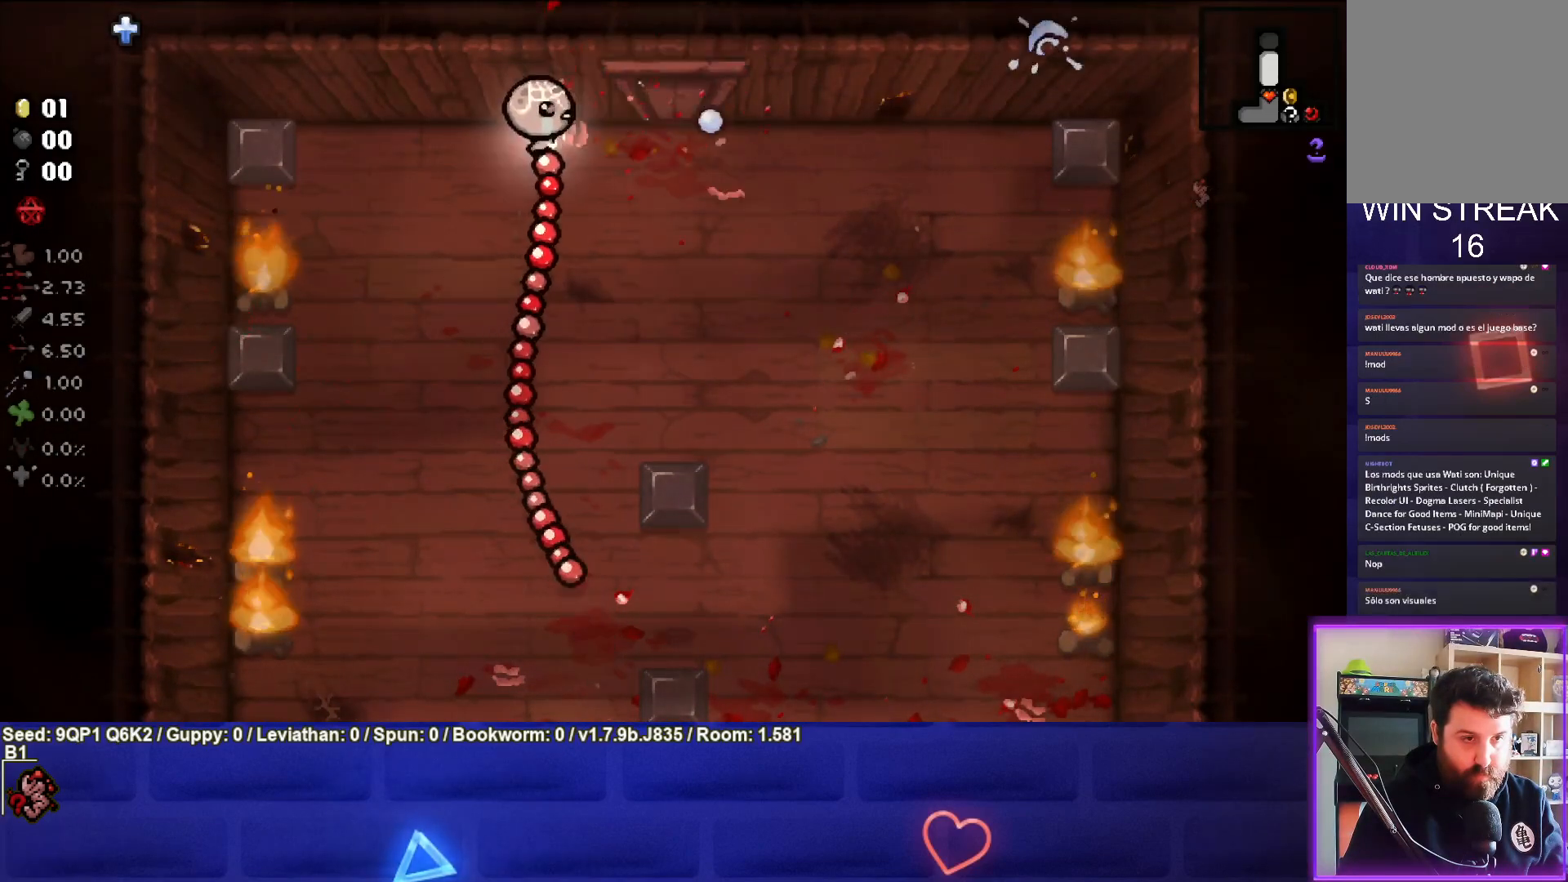
{"buttons": [], "left_stick": "down-right", "right_stick": "center", "events": [[17, "left_stick", "center"], [133, "left_stick", "down-right"]]}
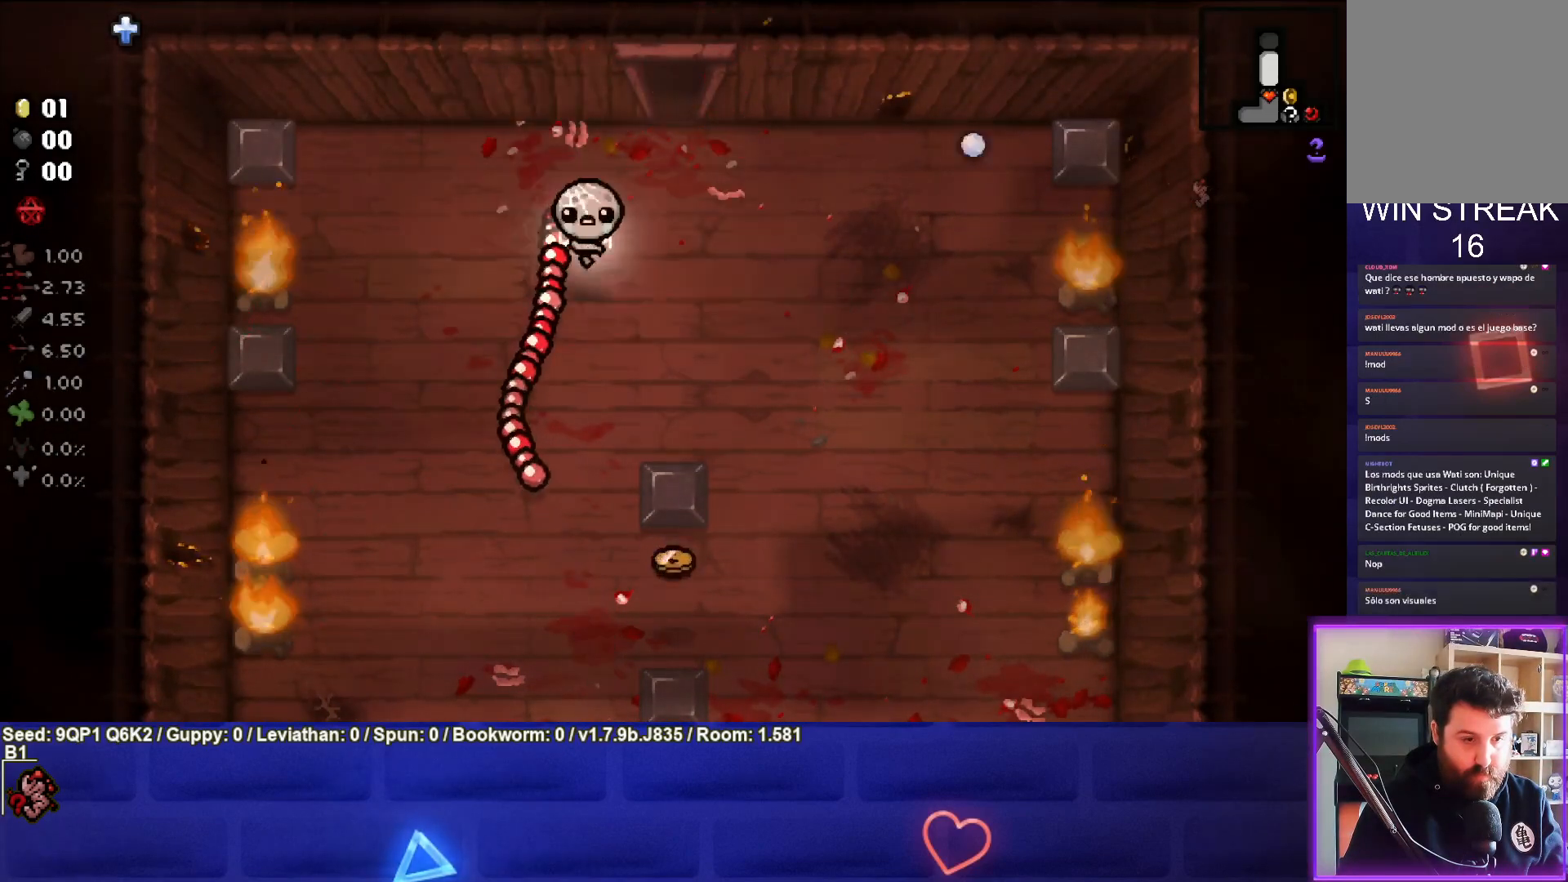
{"buttons": [], "left_stick": "down-right", "right_stick": "center", "events": []}
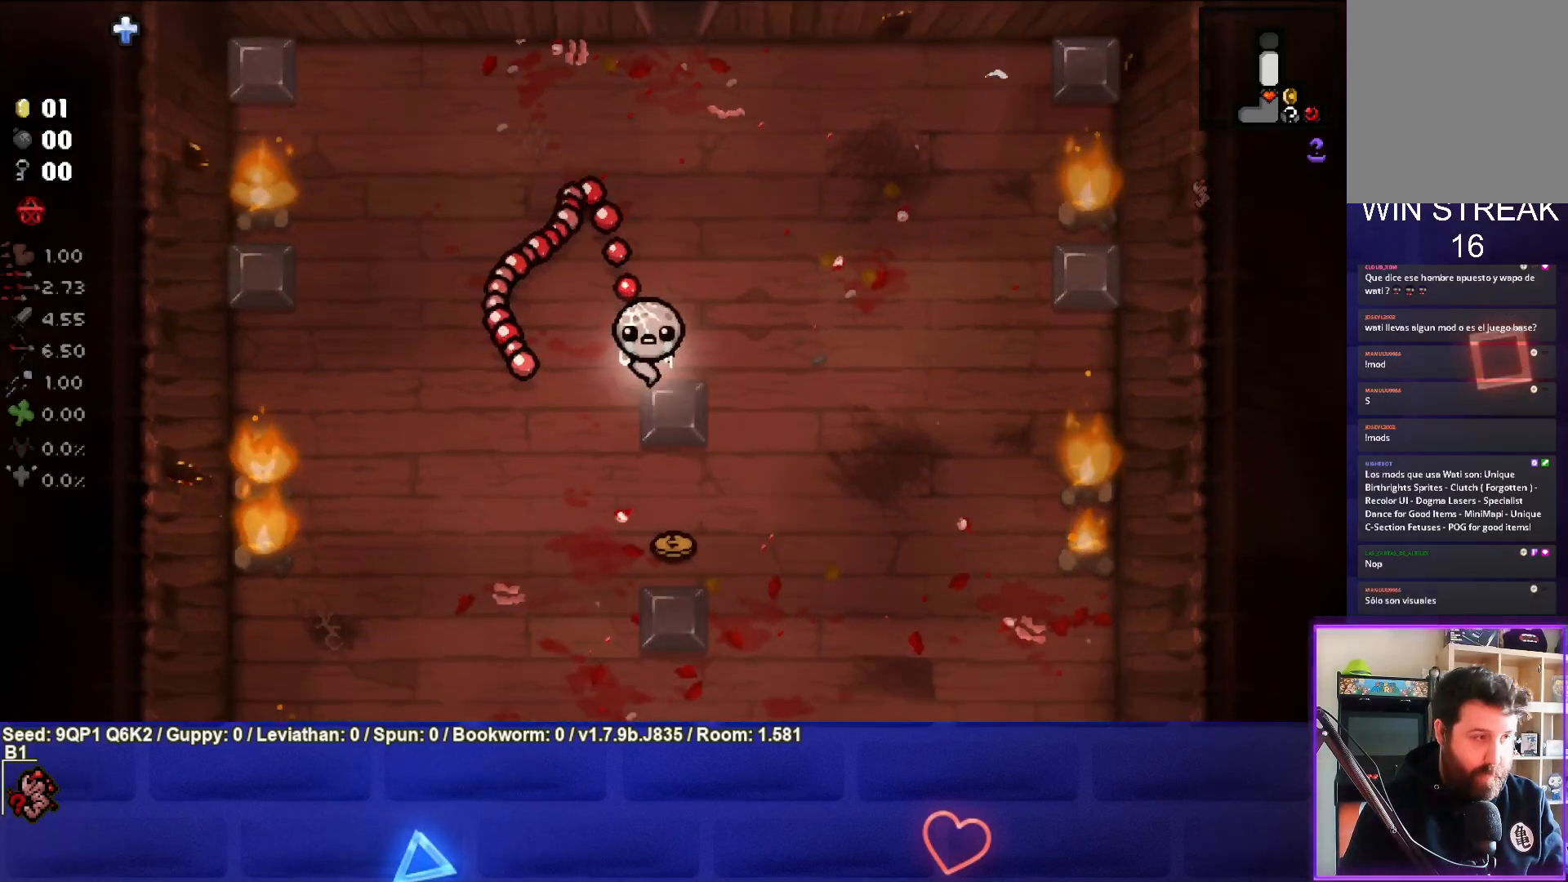
{"buttons": [], "left_stick": "left", "right_stick": "center", "events": [[167, "left_stick", "down"], [383, "left_stick", "left"]]}
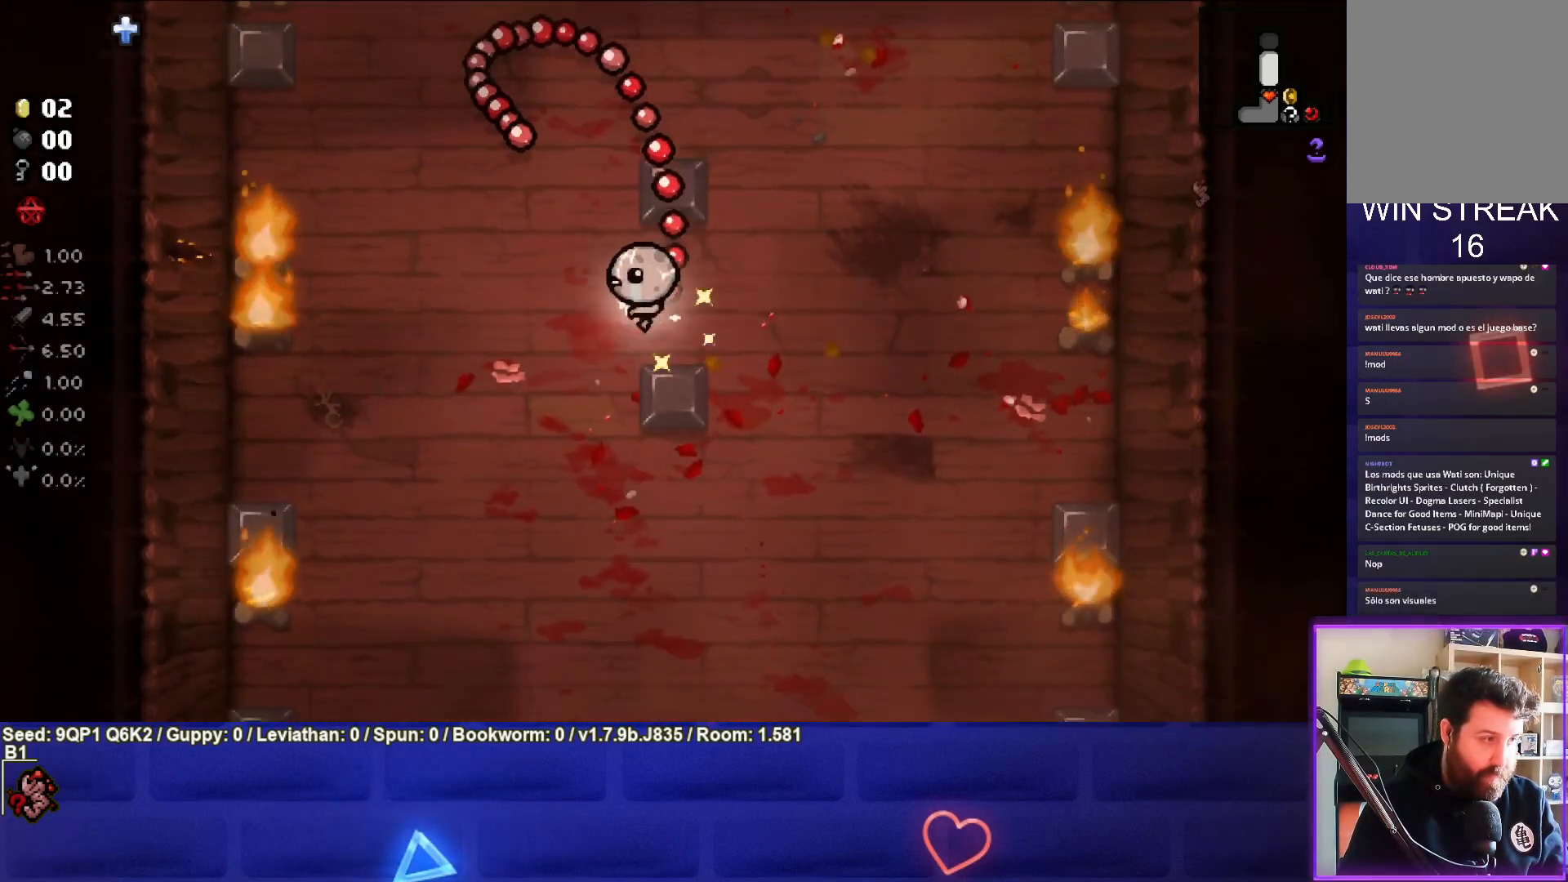
{"buttons": [], "left_stick": "up", "right_stick": "center", "events": [[17, "left_stick", "up-left"], [200, "left_stick", "up"]]}
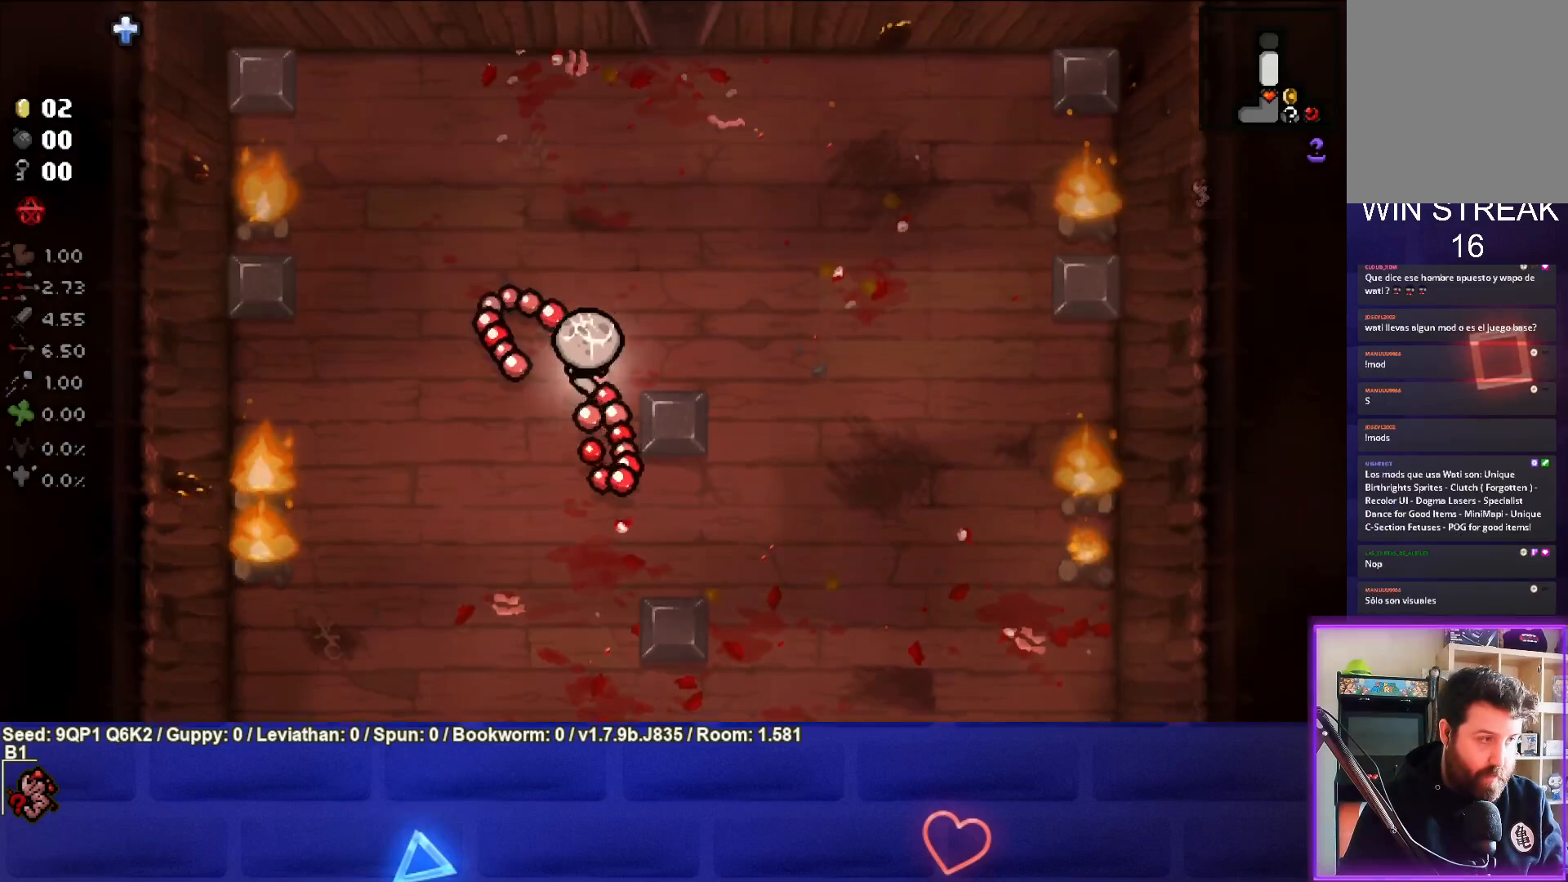
{"buttons": [], "left_stick": "up-right", "right_stick": "center", "events": [[233, "left_stick", "center"], [400, "left_stick", "up-right"]]}
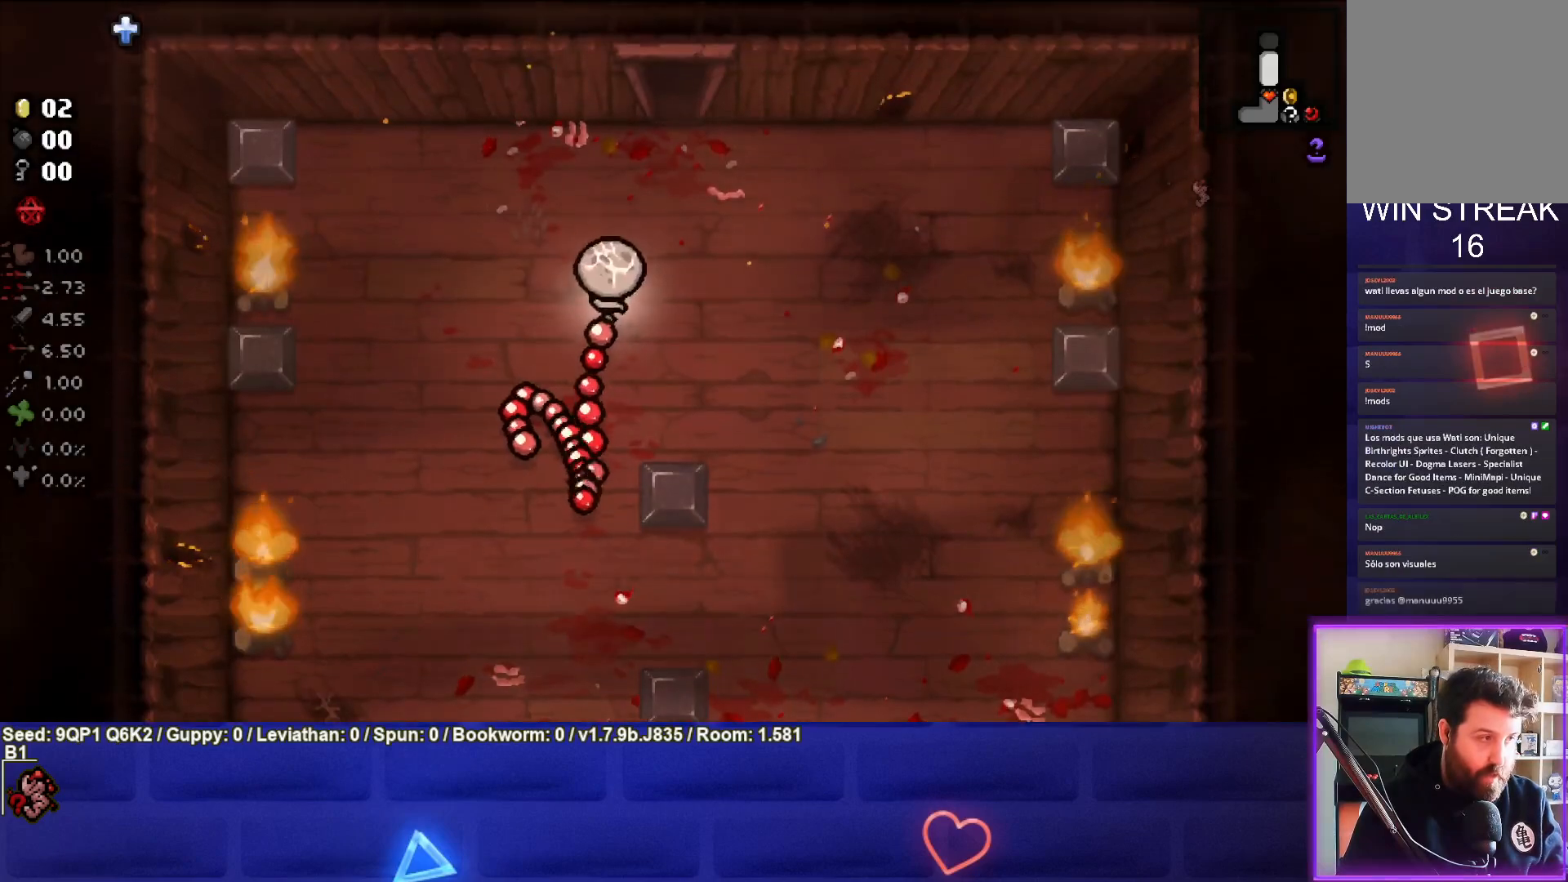
{"buttons": [], "left_stick": "center", "right_stick": "center", "events": [[67, "left_stick", "center"]]}
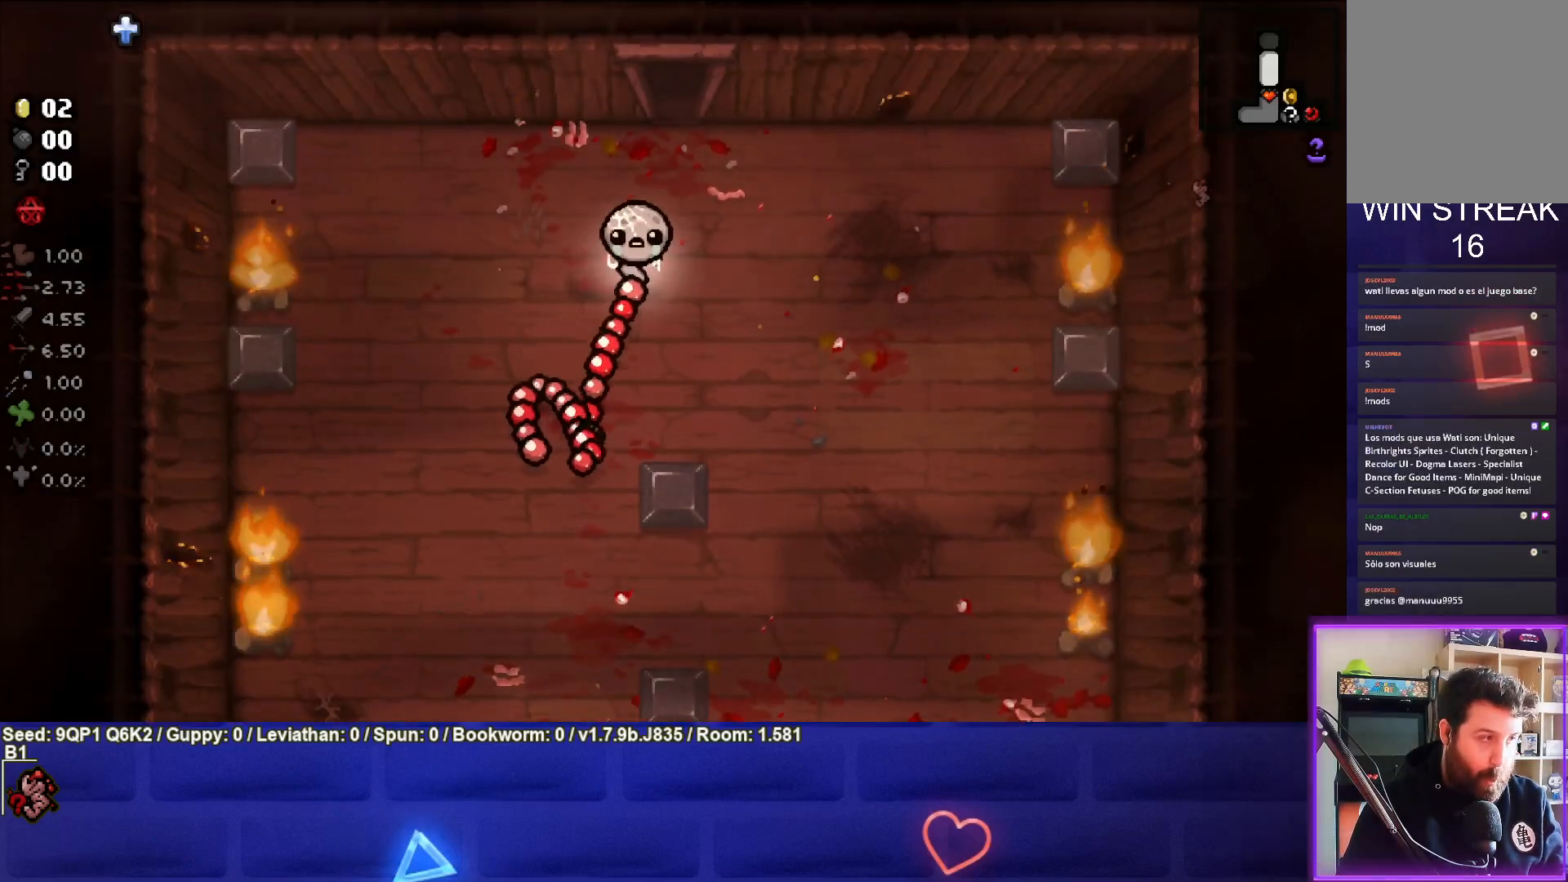
{"buttons": [], "left_stick": "center", "right_stick": "center", "events": []}
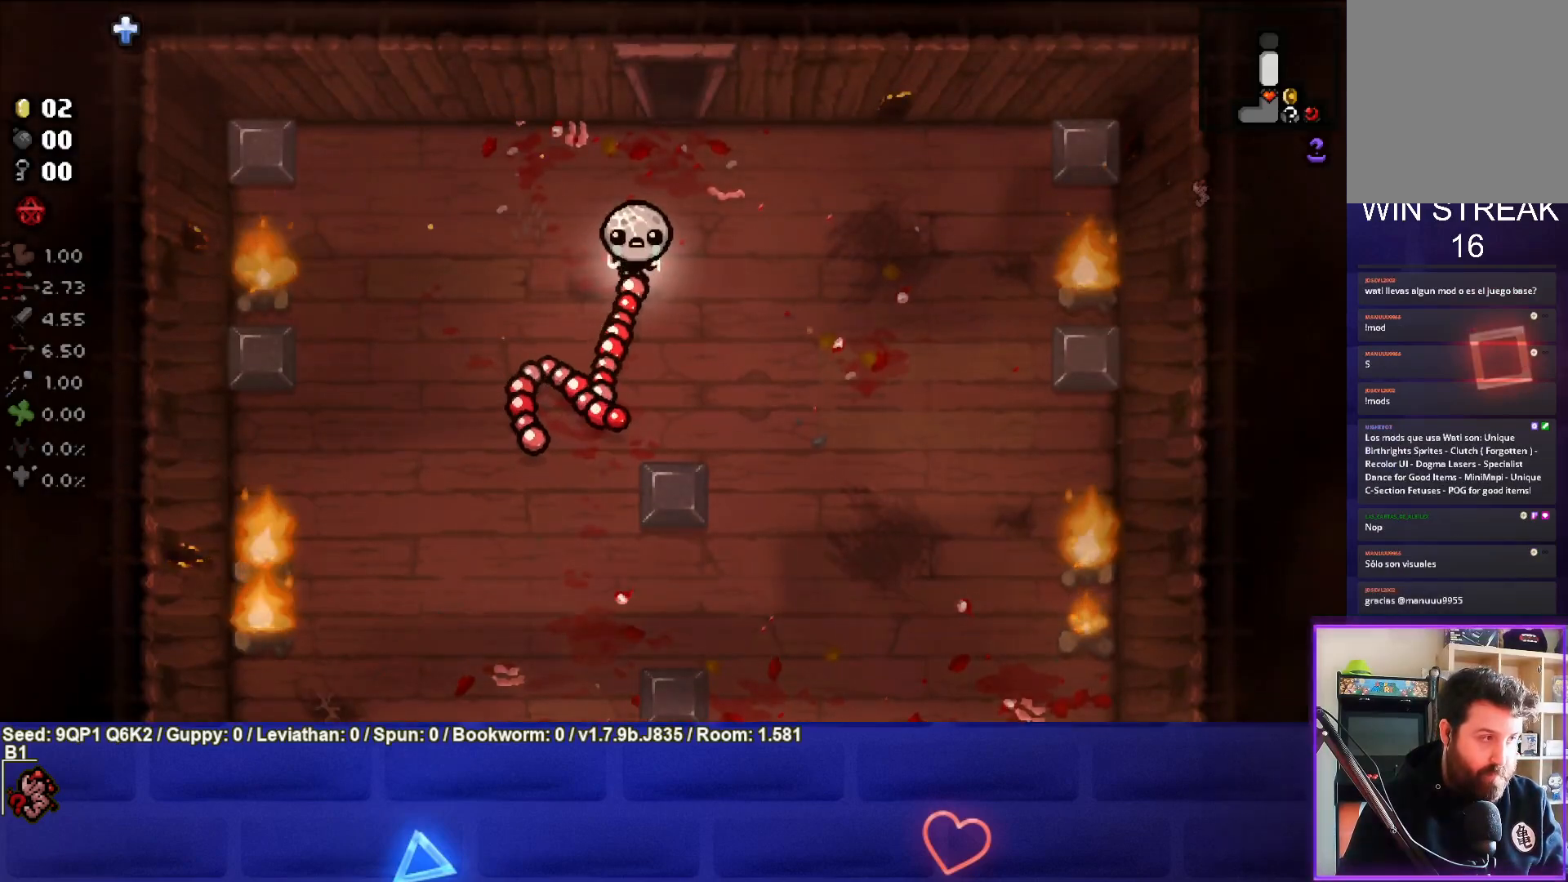
{"buttons": [], "left_stick": "center", "right_stick": "center", "events": []}
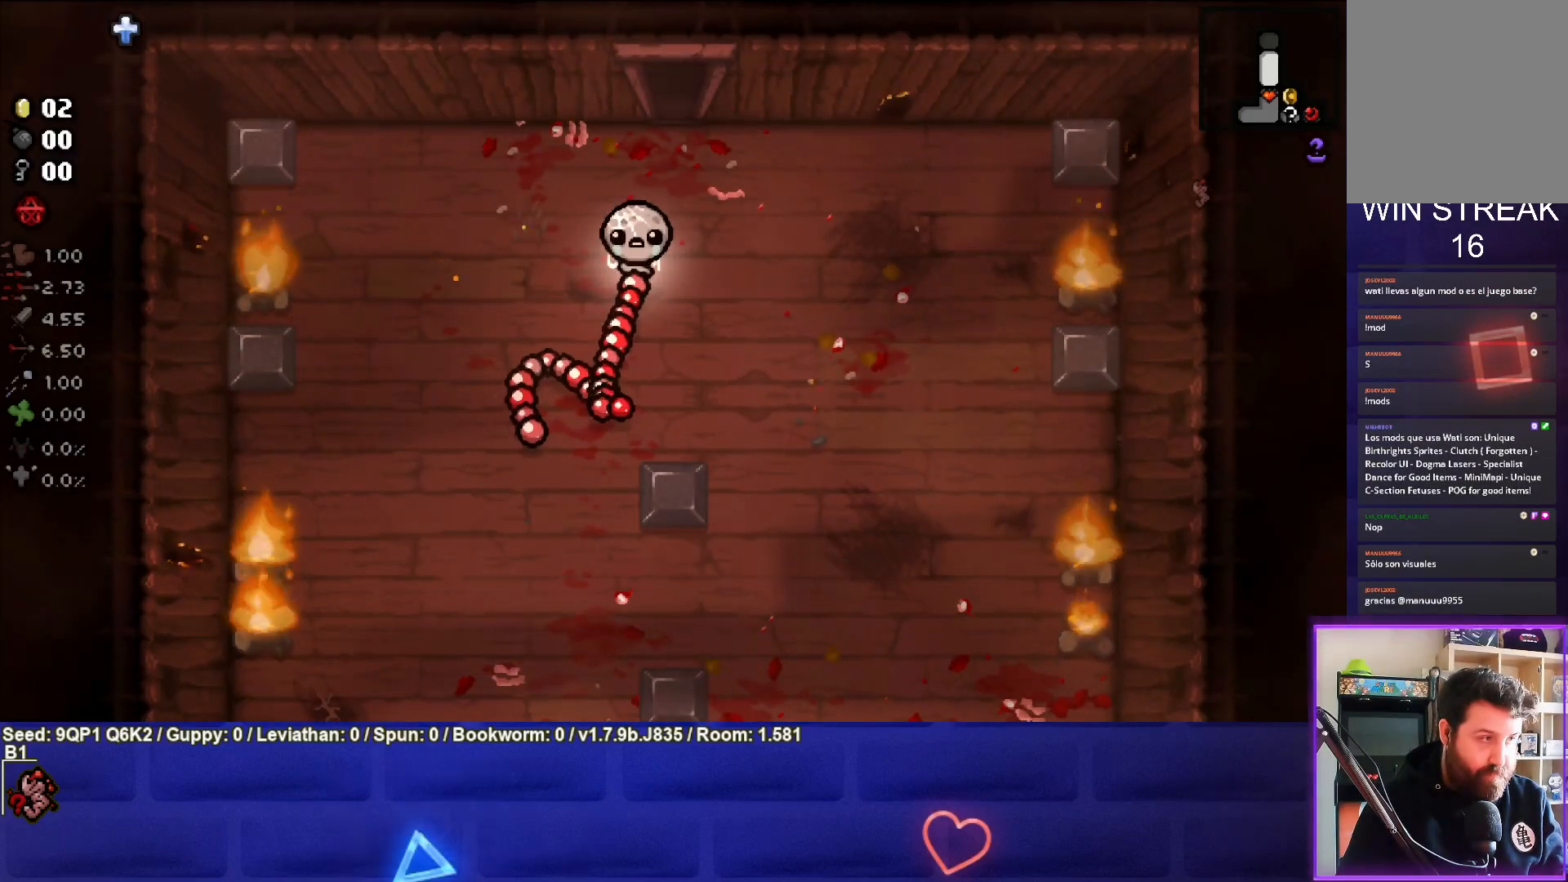
{"buttons": [], "left_stick": "center", "right_stick": "center", "events": []}